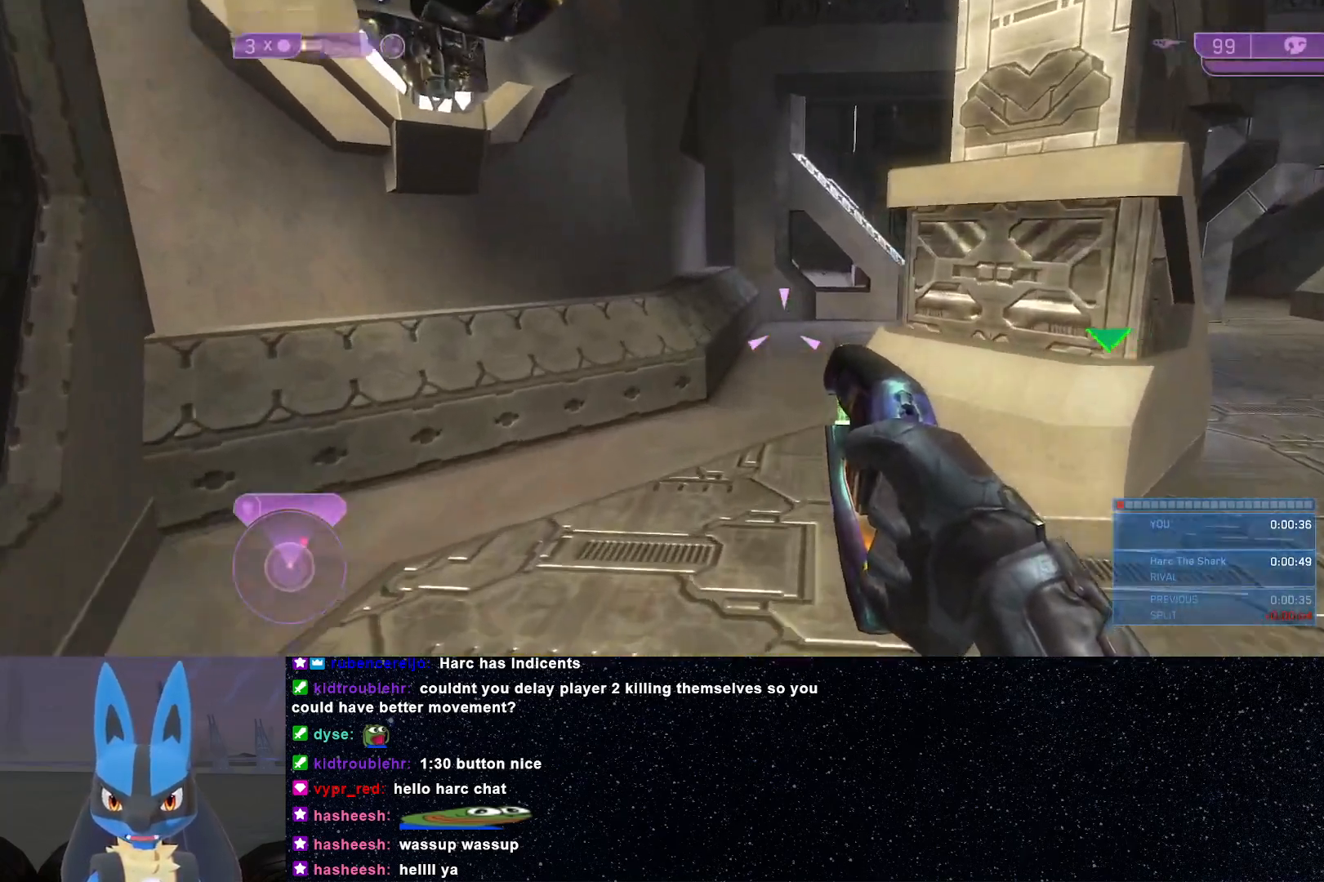
Gameplay with a controller (Xbox layout); each line is a JSON object with the inputs held at the frame after it. "events" lists button and stick changes between this image and that frame as [ms after this image, input, new state], when the widget could be followed in between.
{"buttons": [], "left_stick": "up", "right_stick": "center", "events": []}
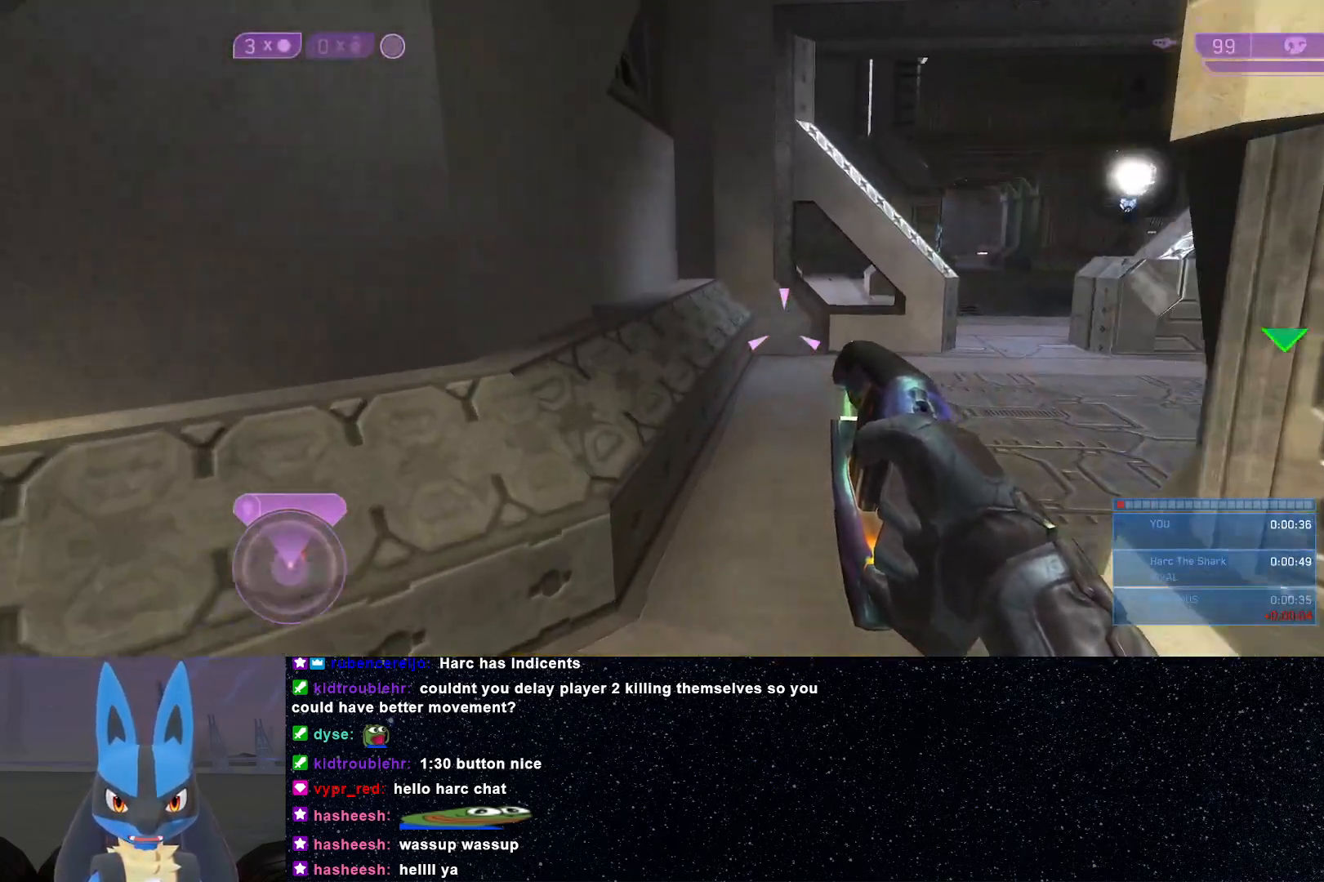
{"buttons": [], "left_stick": "up", "right_stick": "center", "events": [[150, "right_stick", "right"], [267, "right_stick", "center"]]}
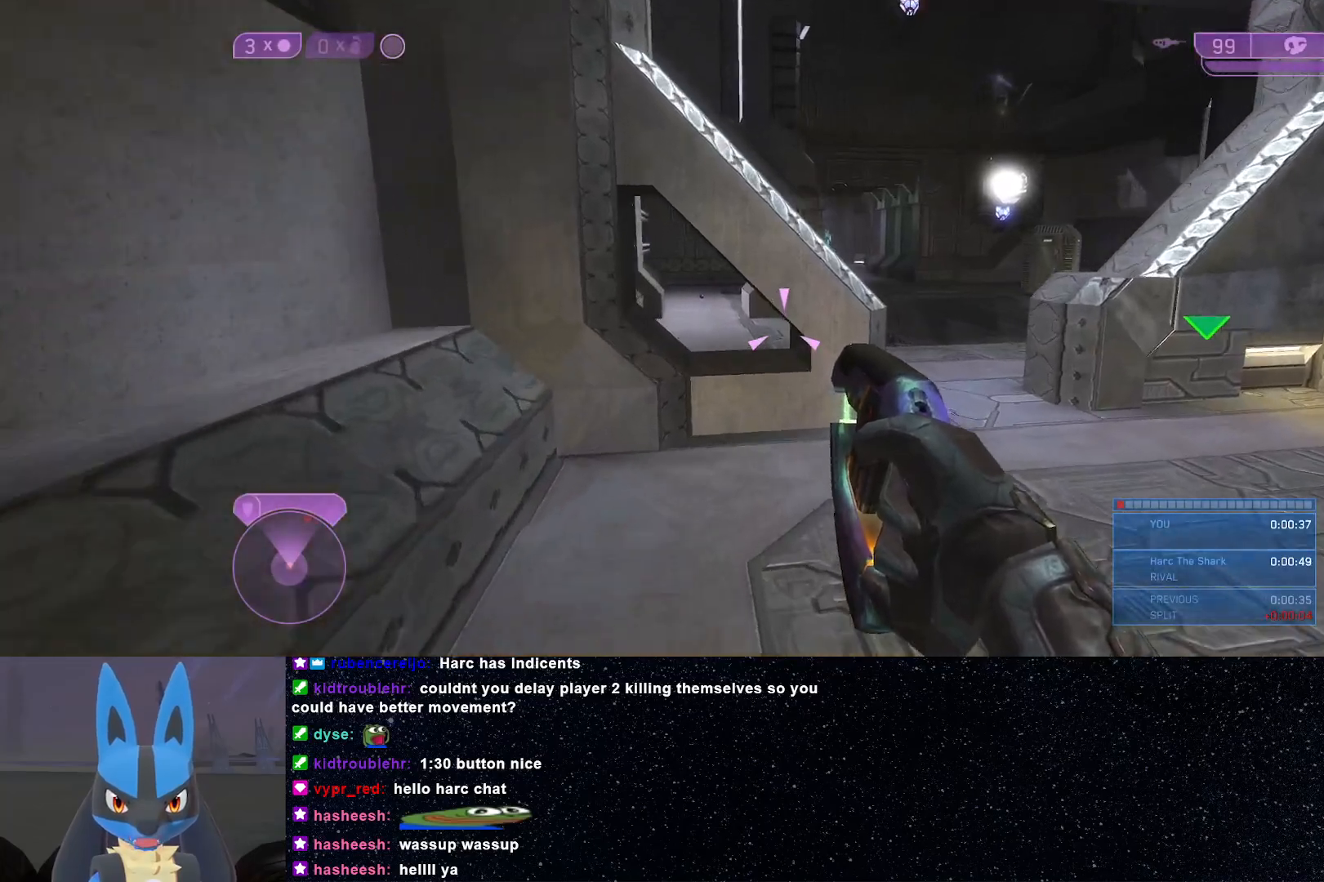
{"buttons": [], "left_stick": "up", "right_stick": "center", "events": []}
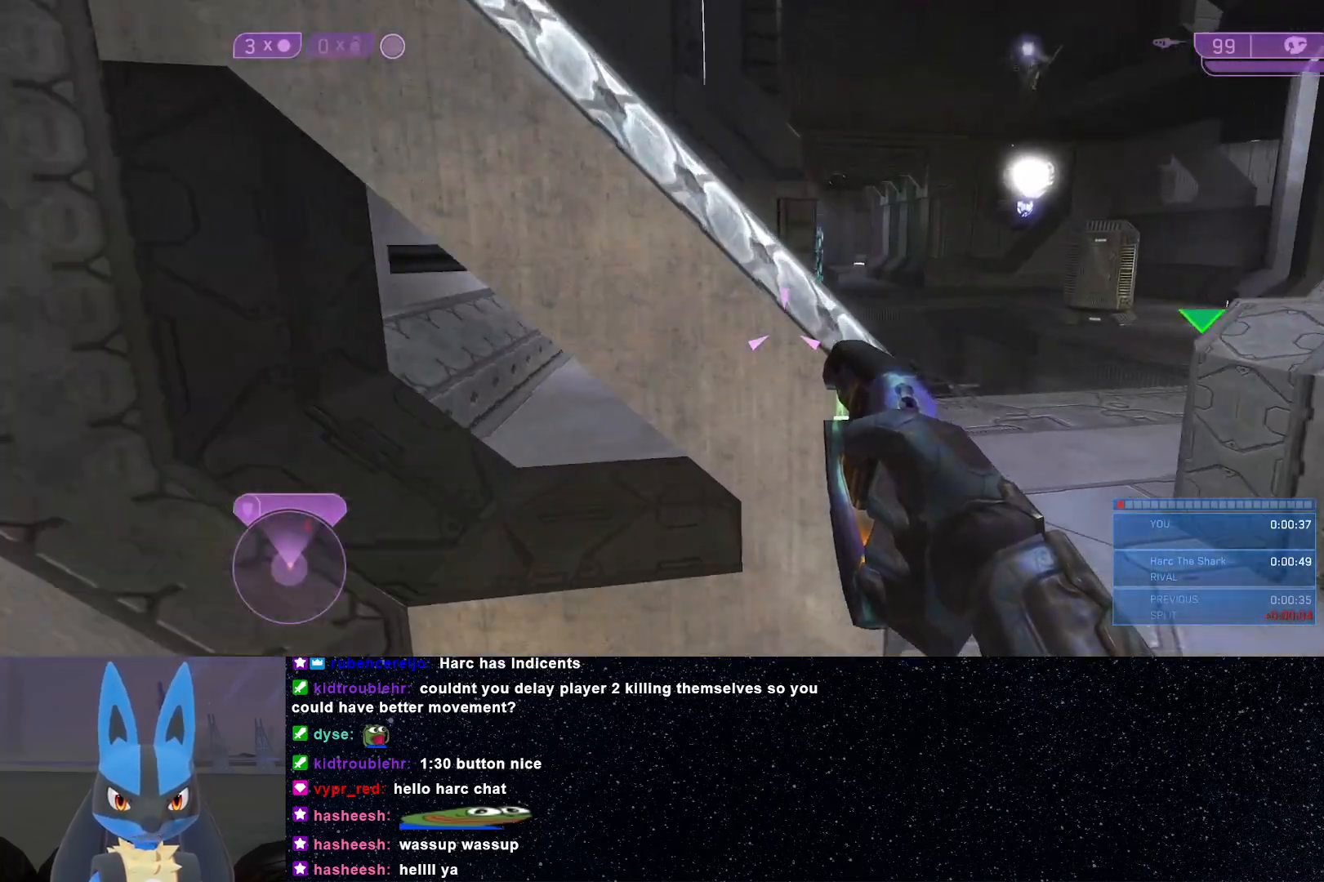
{"buttons": ["L3"], "left_stick": "up", "right_stick": "center", "events": [[133, "left_stick", "center"], [183, "L3", "down"], [317, "left_stick", "up"]]}
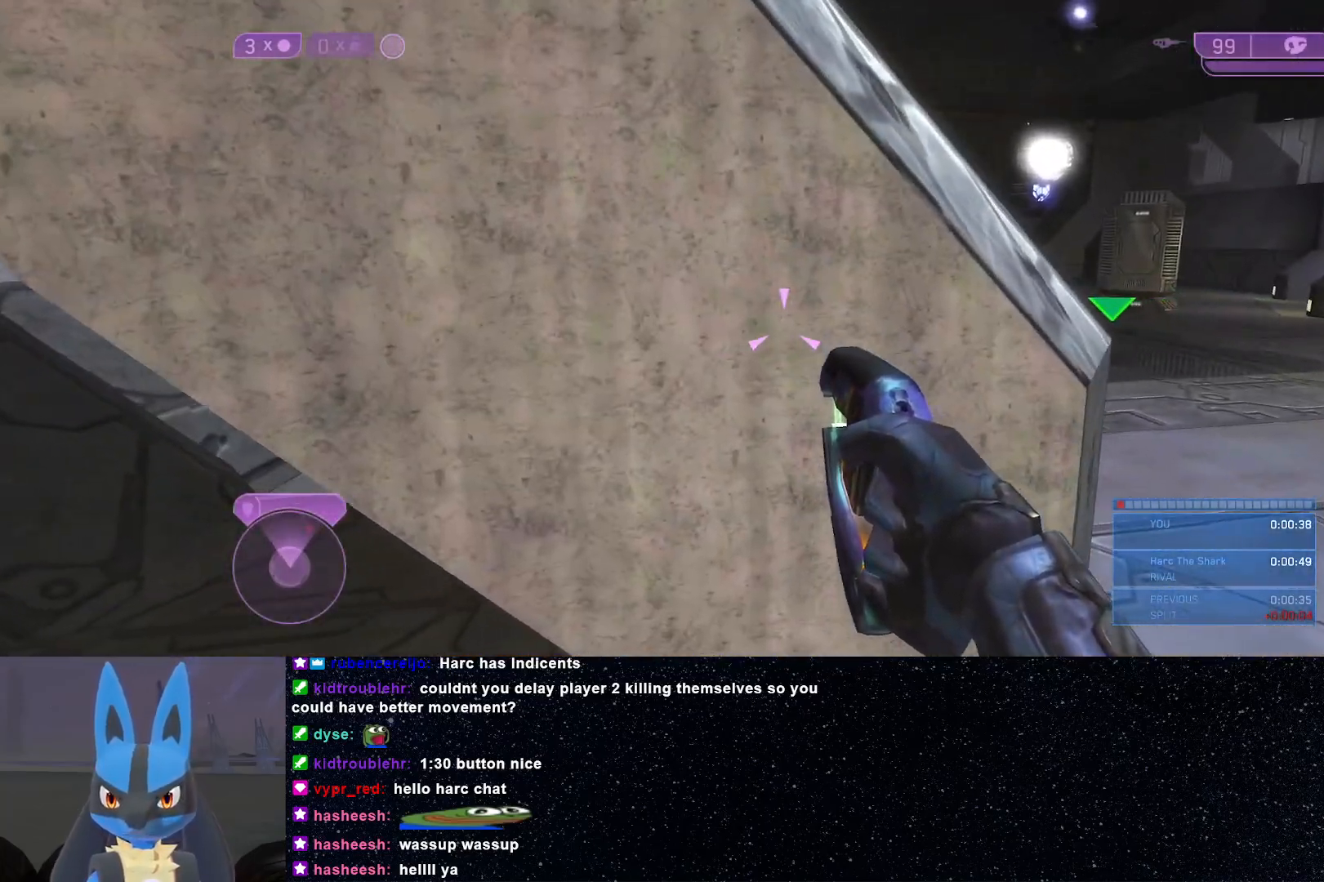
{"buttons": ["L3"], "left_stick": "center", "right_stick": "center", "events": [[117, "left_stick", "center"]]}
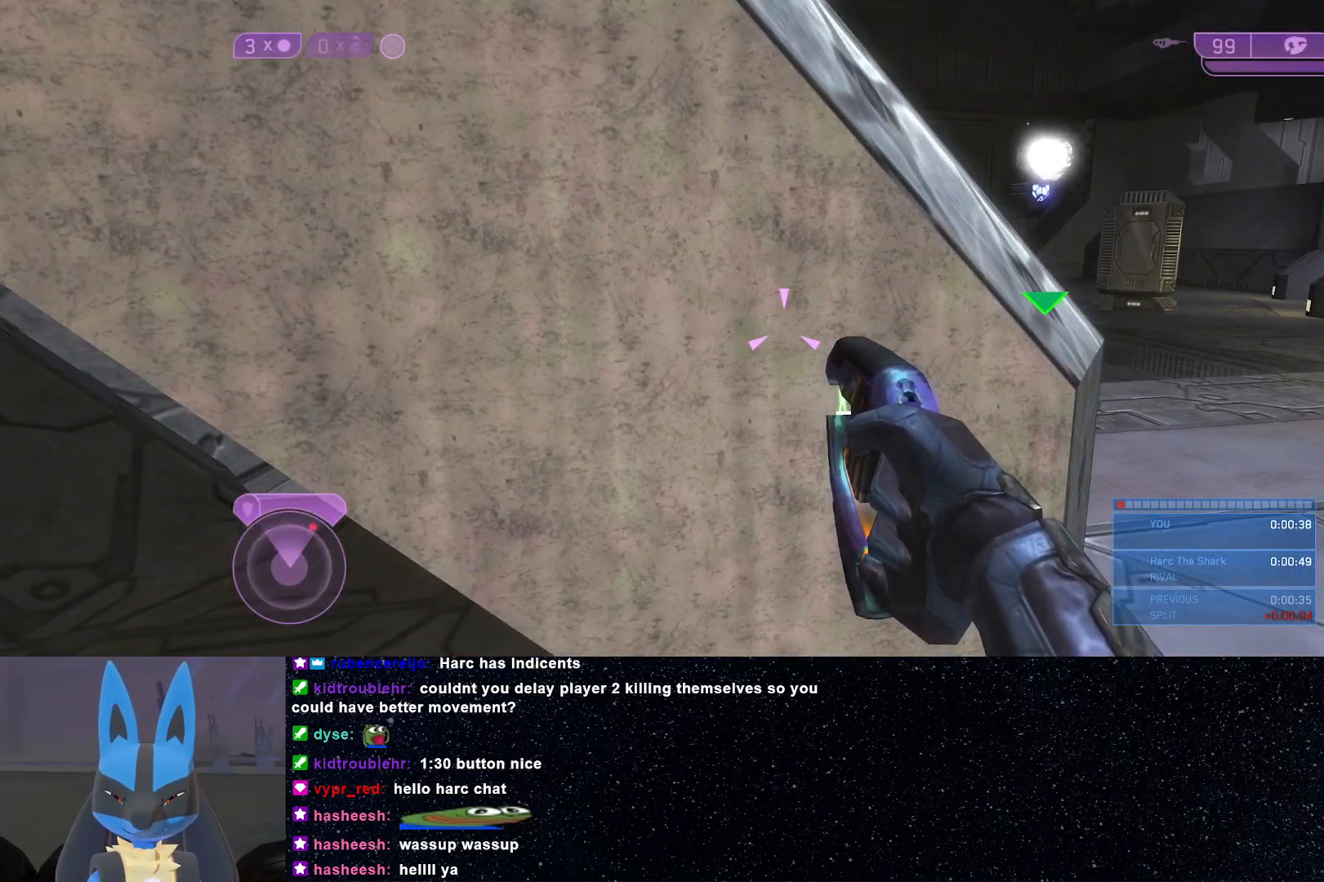
{"buttons": ["L3"], "left_stick": "center", "right_stick": "center", "events": [[183, "L2", "down"], [350, "L2", "up"]]}
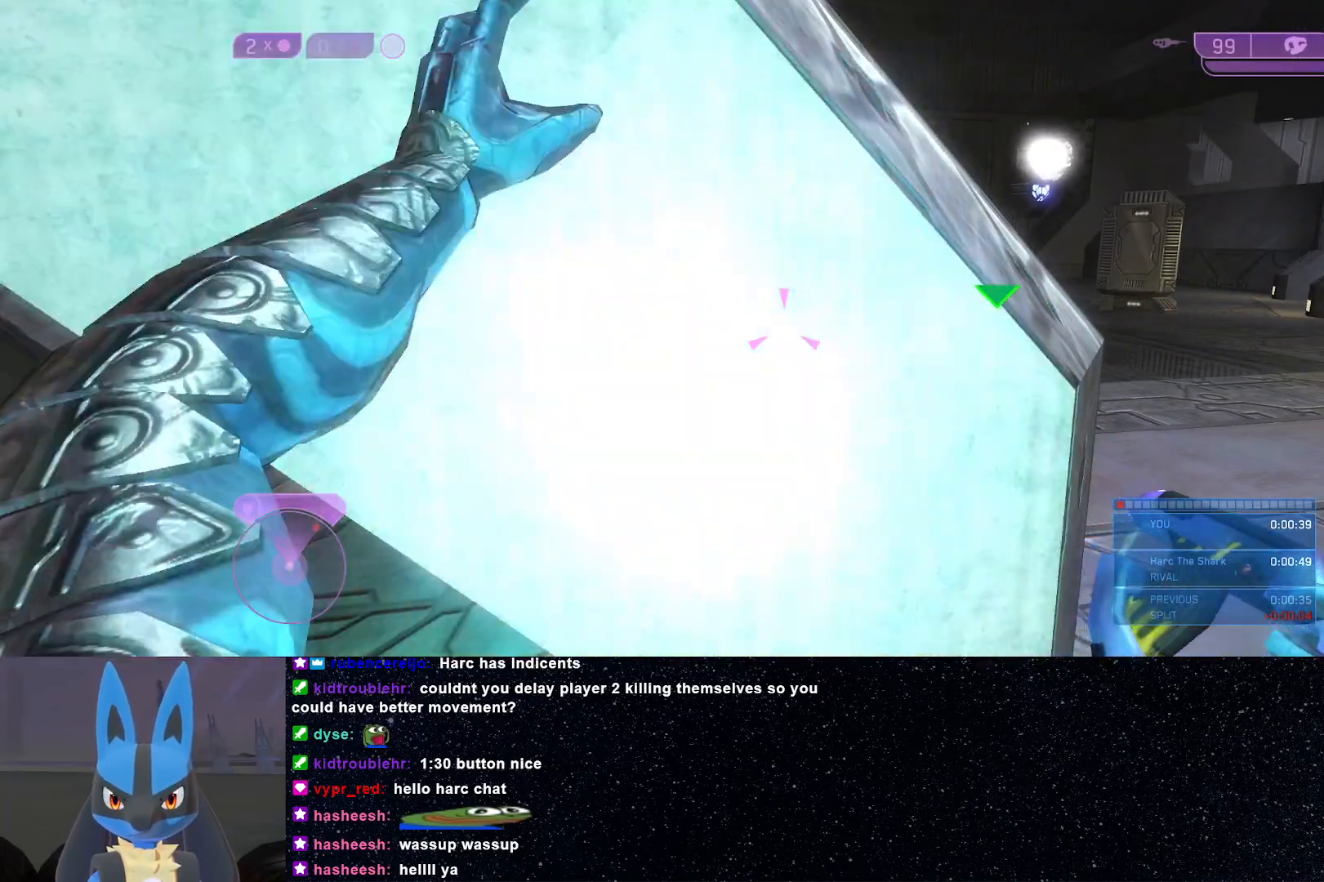
{"buttons": ["L3"], "left_stick": "center", "right_stick": "center", "events": []}
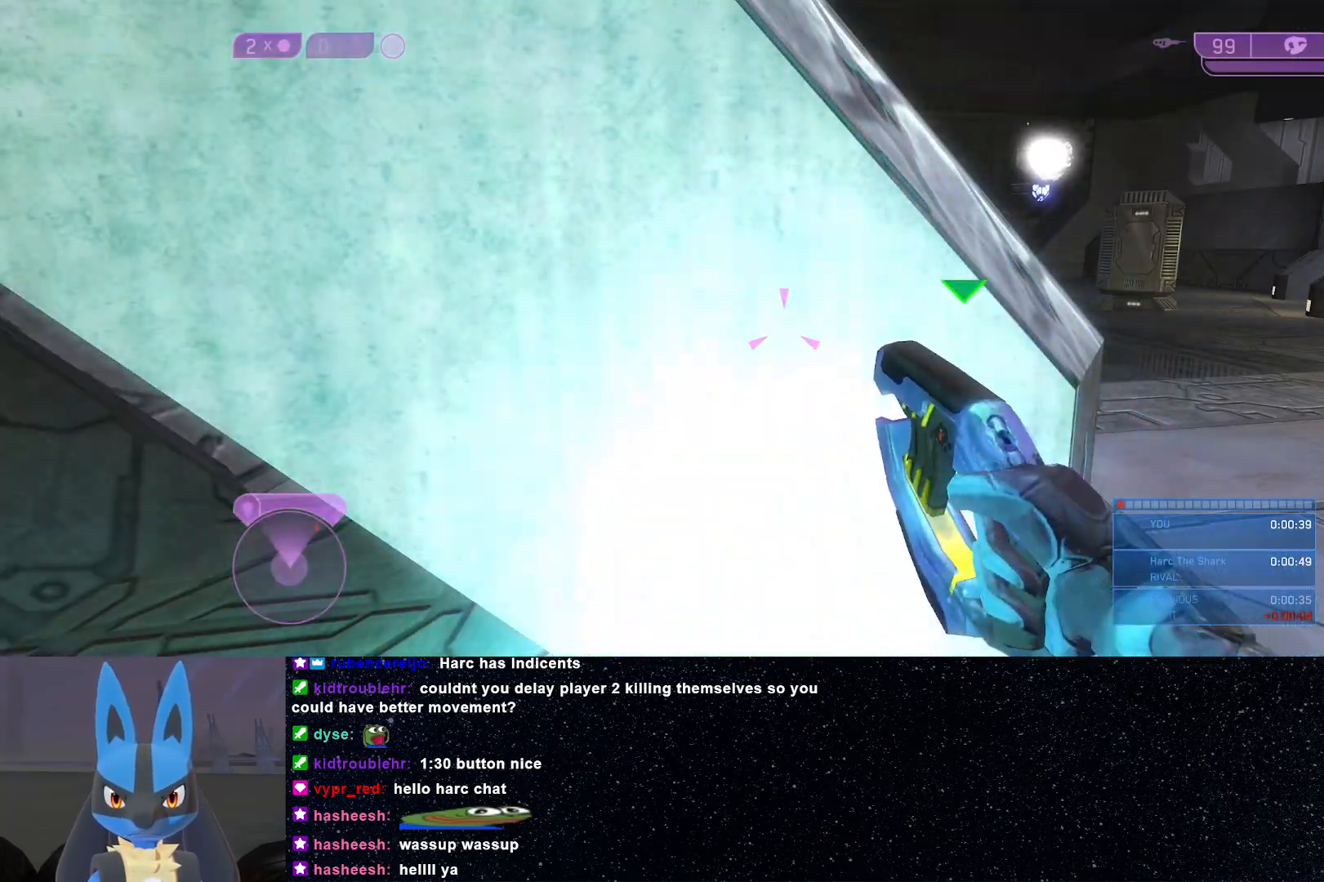
{"buttons": ["L3"], "left_stick": "center", "right_stick": "center", "events": []}
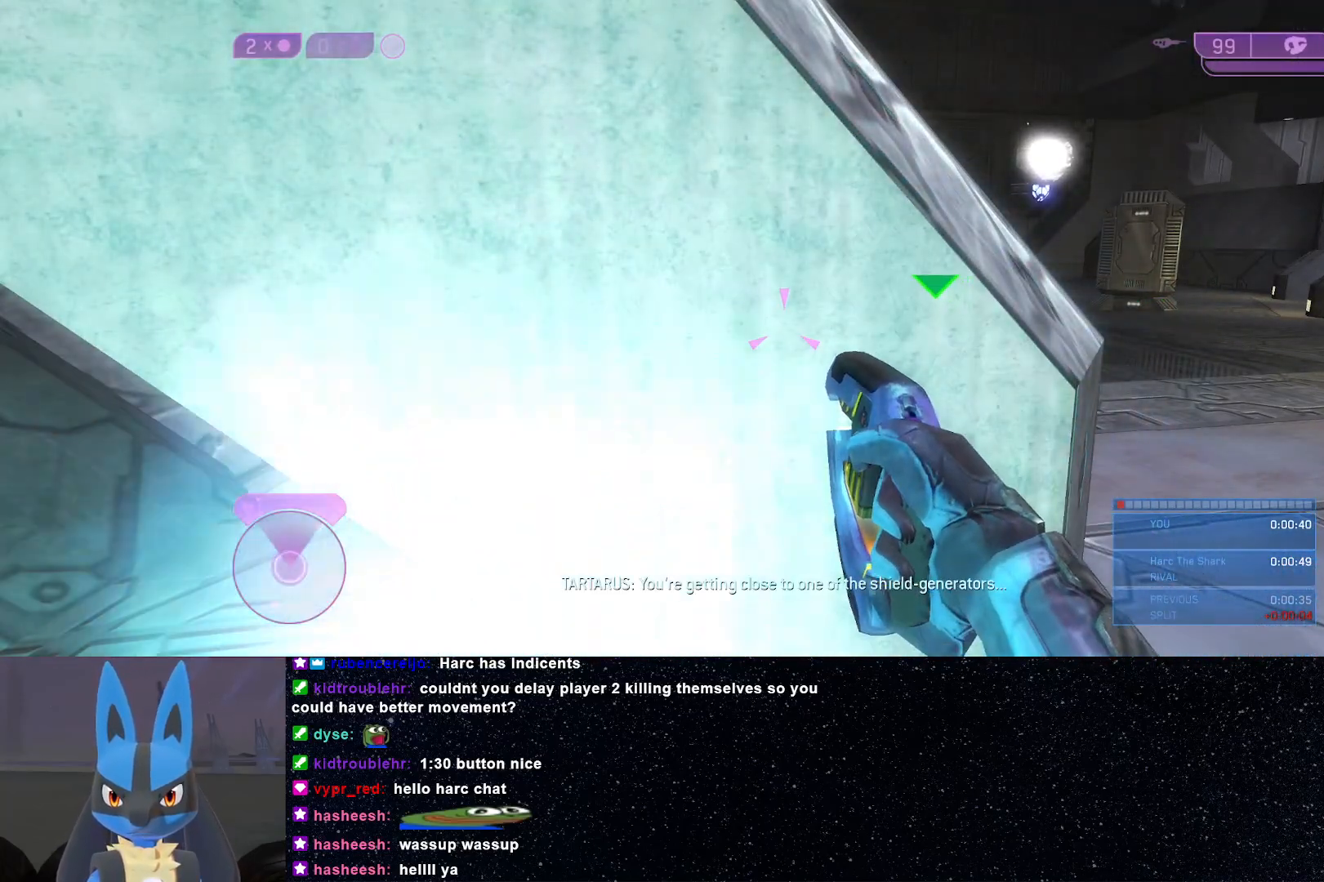
{"buttons": ["L3"], "left_stick": "center", "right_stick": "center", "events": []}
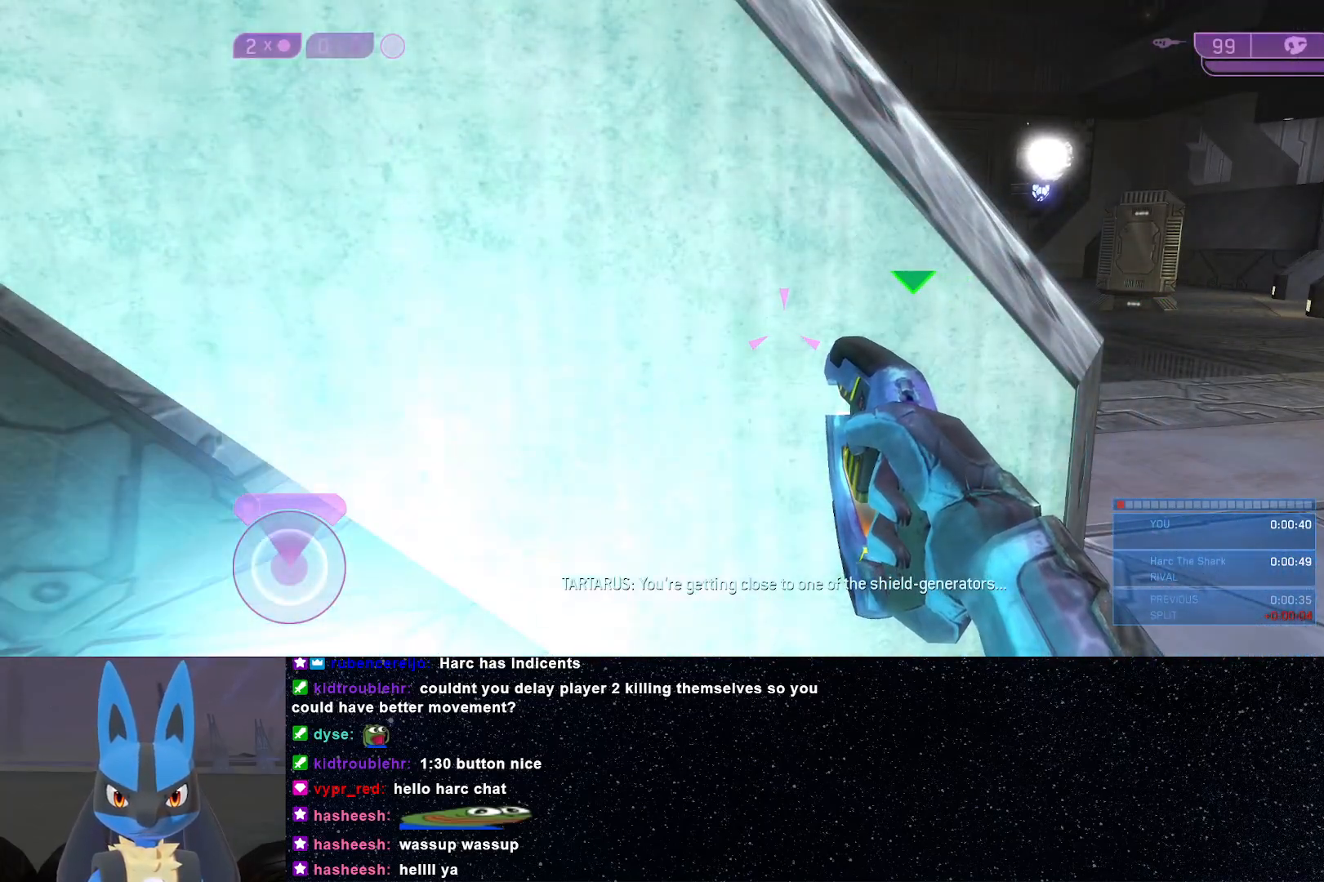
{"buttons": ["A"], "left_stick": "center", "right_stick": "center", "events": [[317, "L3", "up"], [467, "A", "down"]]}
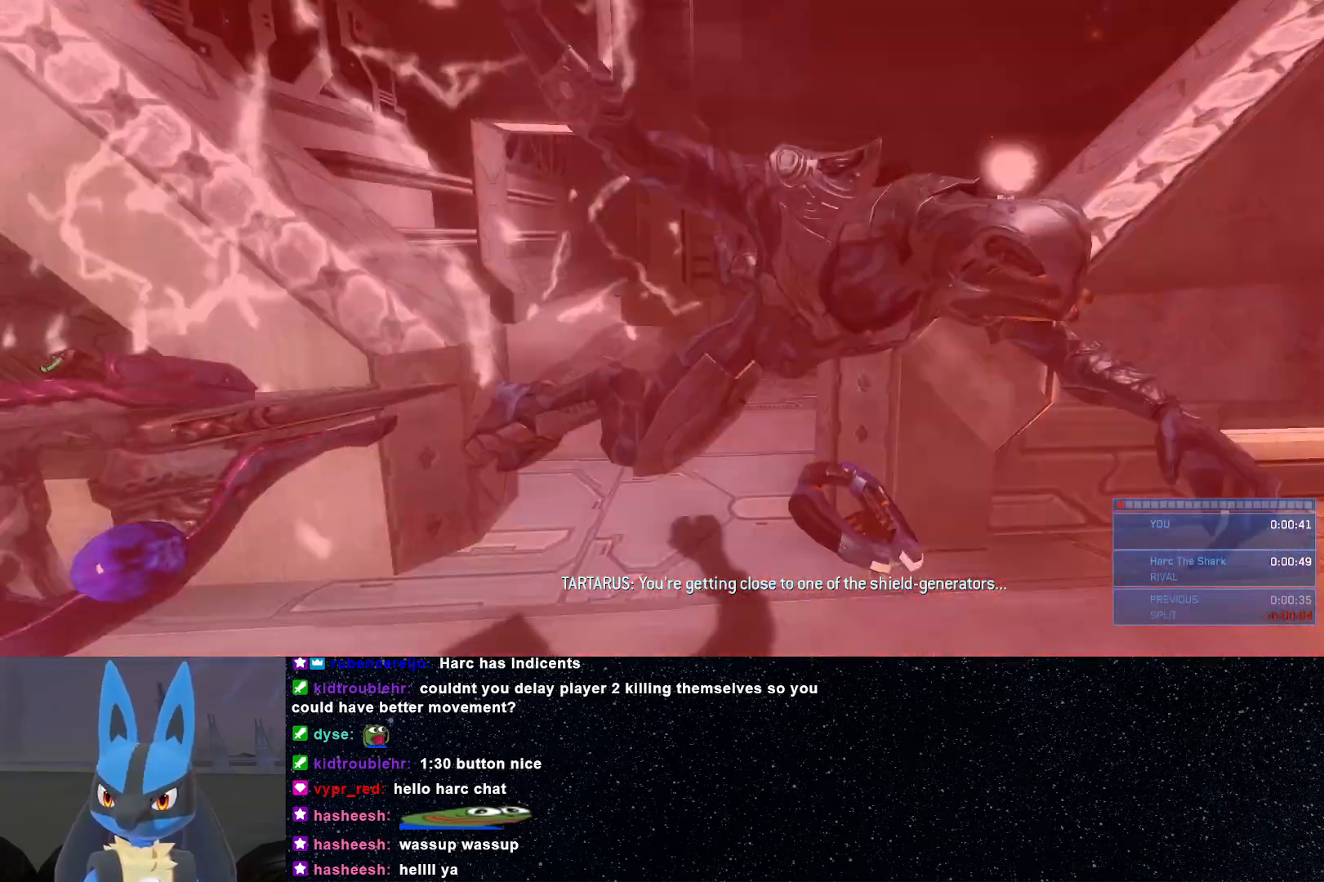
{"buttons": ["A"], "left_stick": "center", "right_stick": "center", "events": [[67, "A", "up"], [133, "A", "down"], [217, "A", "up"], [283, "A", "down"], [367, "A", "up"], [450, "A", "down"]]}
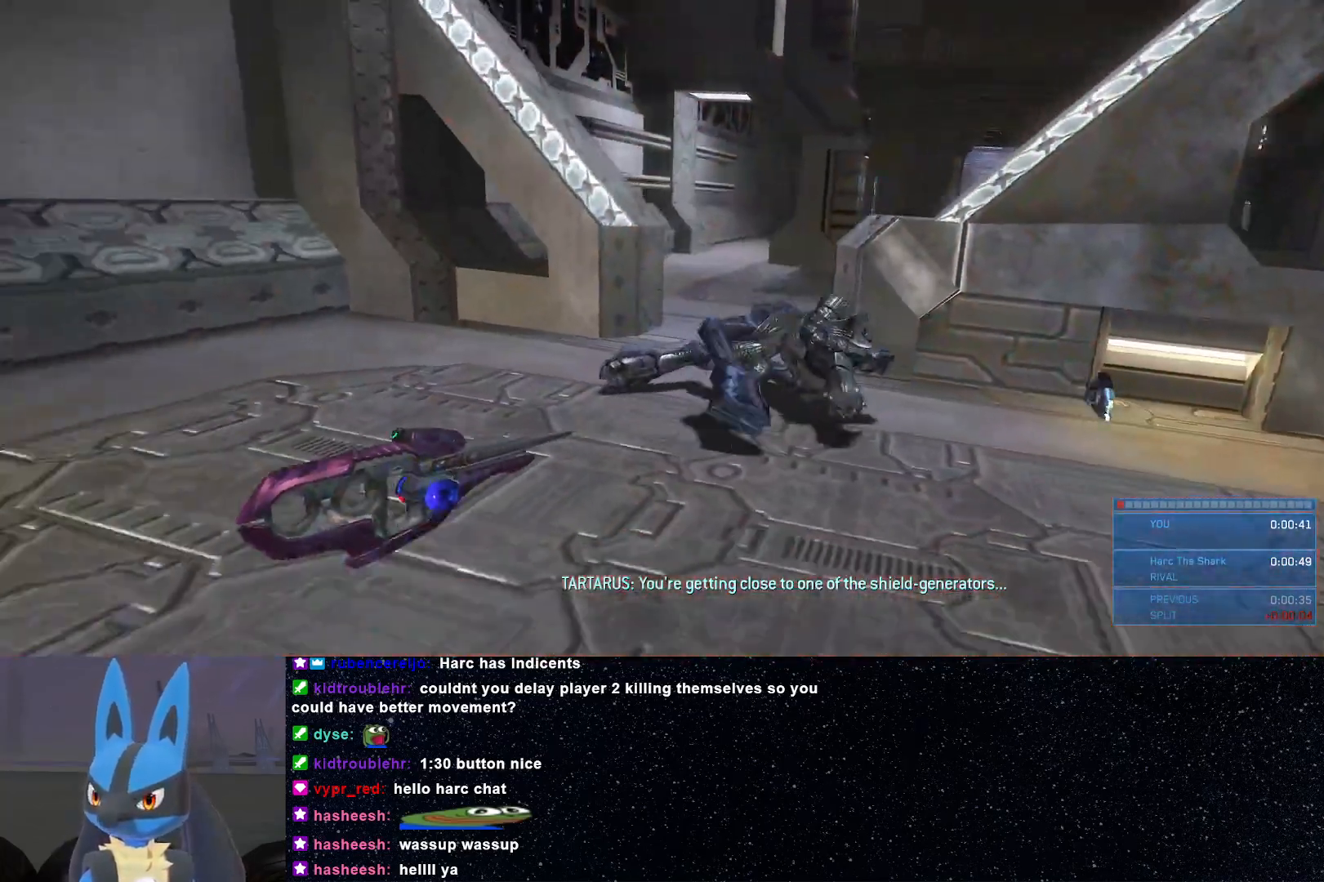
{"buttons": ["A"], "left_stick": "center", "right_stick": "center", "events": [[33, "A", "up"], [117, "A", "down"], [183, "A", "up"], [267, "A", "down"], [350, "A", "up"], [433, "A", "down"]]}
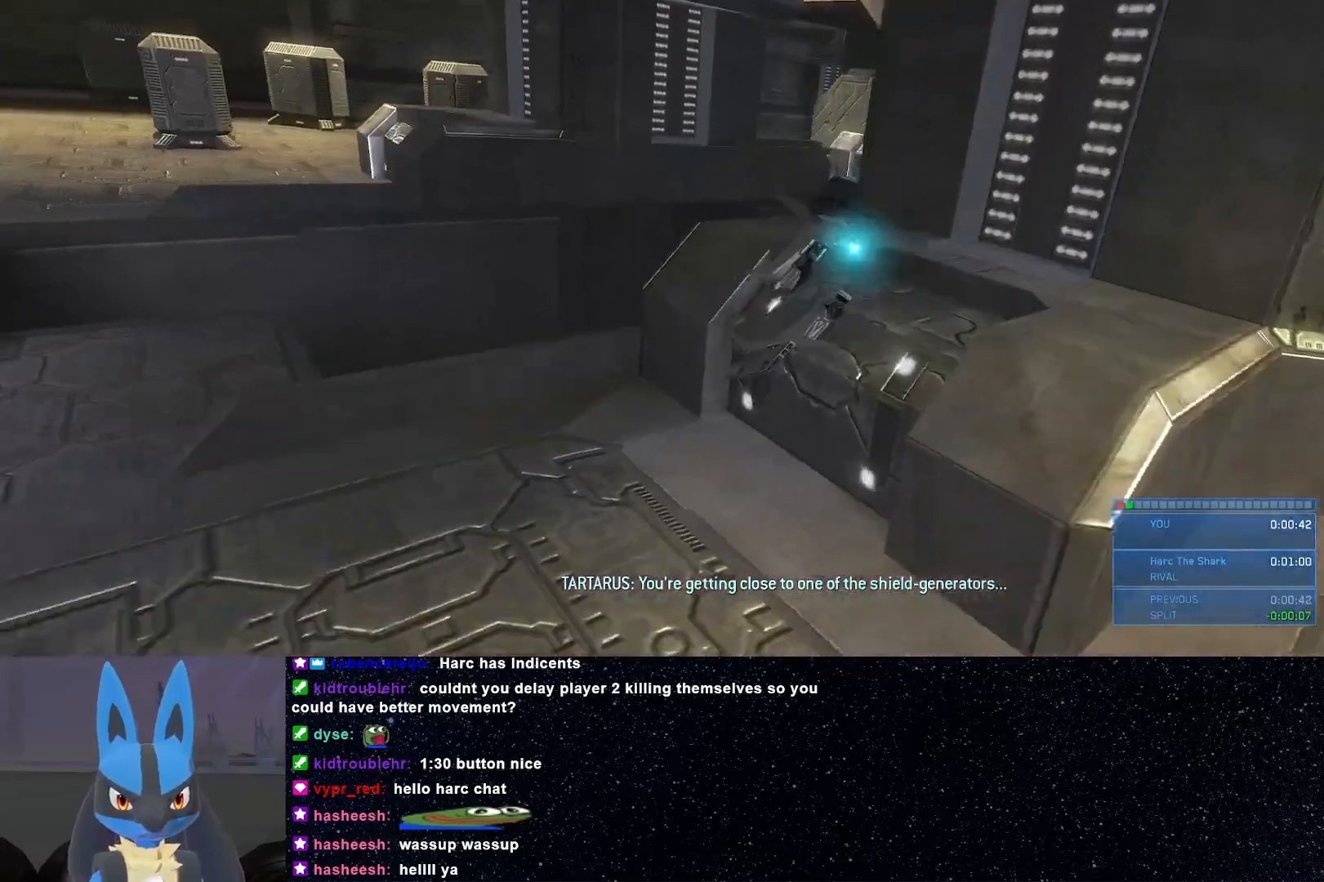
{"buttons": [], "left_stick": "center", "right_stick": "center", "events": [[17, "A", "up"], [83, "A", "down"], [167, "A", "up"]]}
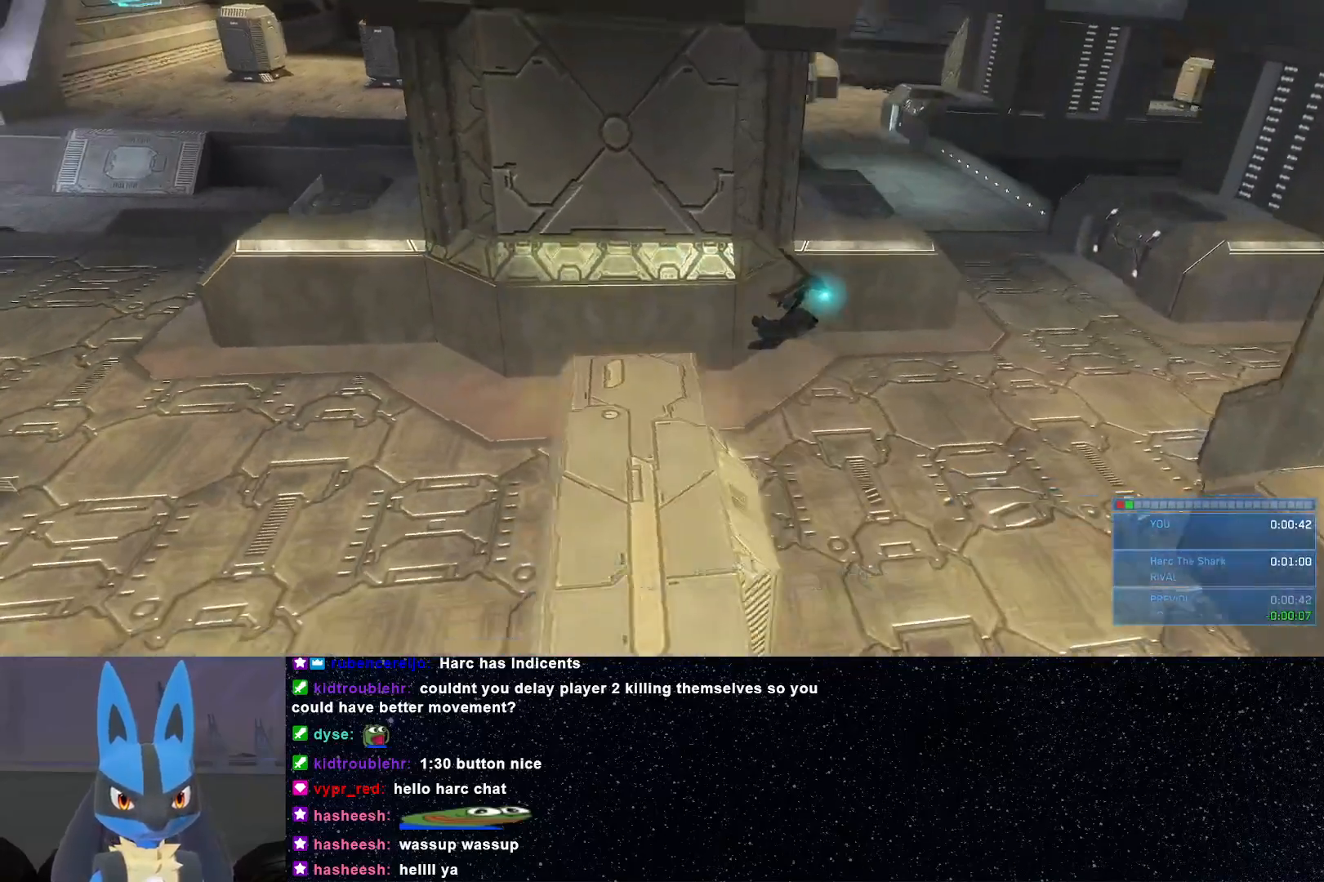
{"buttons": [], "left_stick": "center", "right_stick": "center", "events": []}
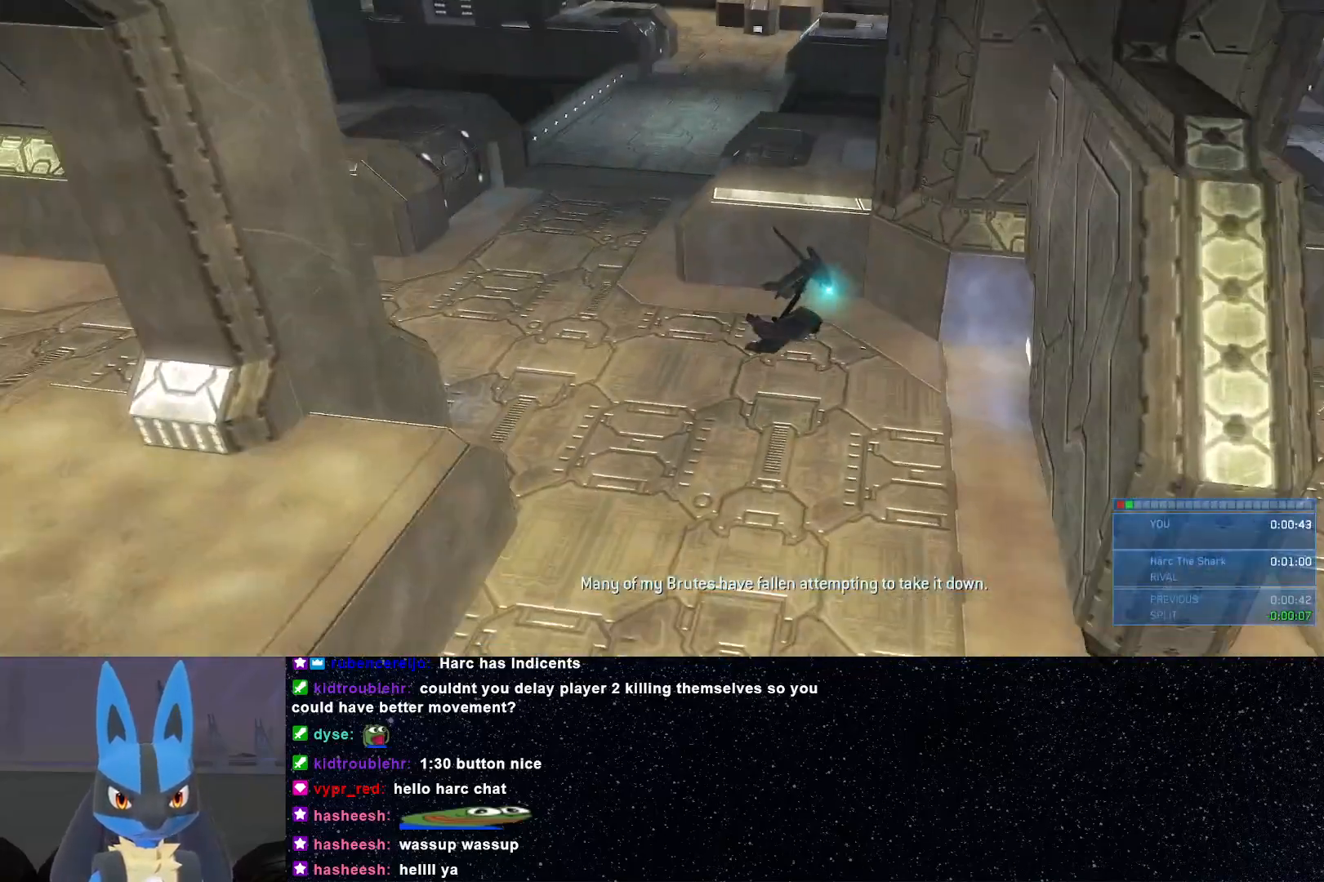
{"buttons": [], "left_stick": "center", "right_stick": "center", "events": []}
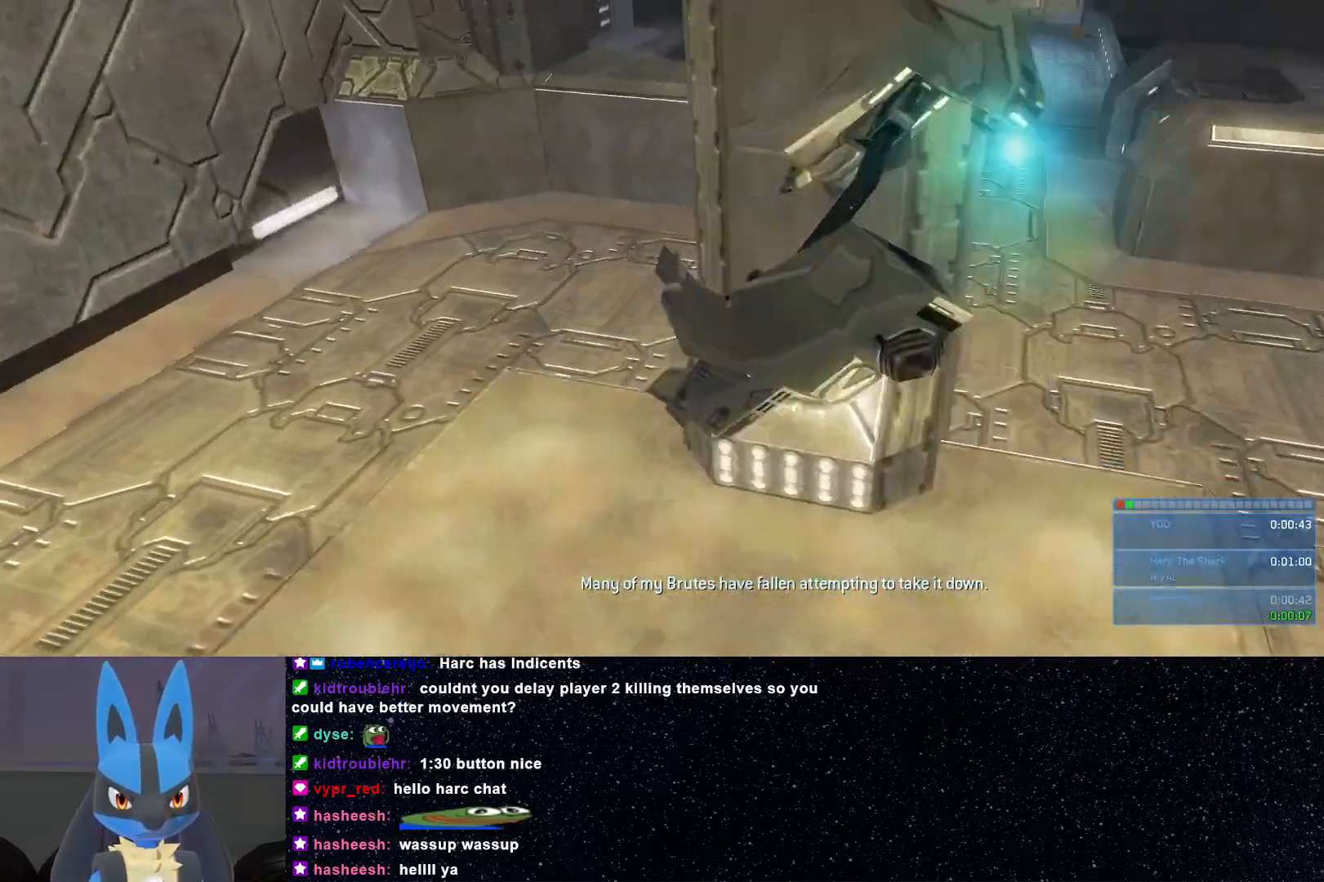
{"buttons": [], "left_stick": "center", "right_stick": "down", "events": [[317, "Y", "down"], [367, "right_stick", "down-right"], [400, "Y", "up"], [417, "right_stick", "down"]]}
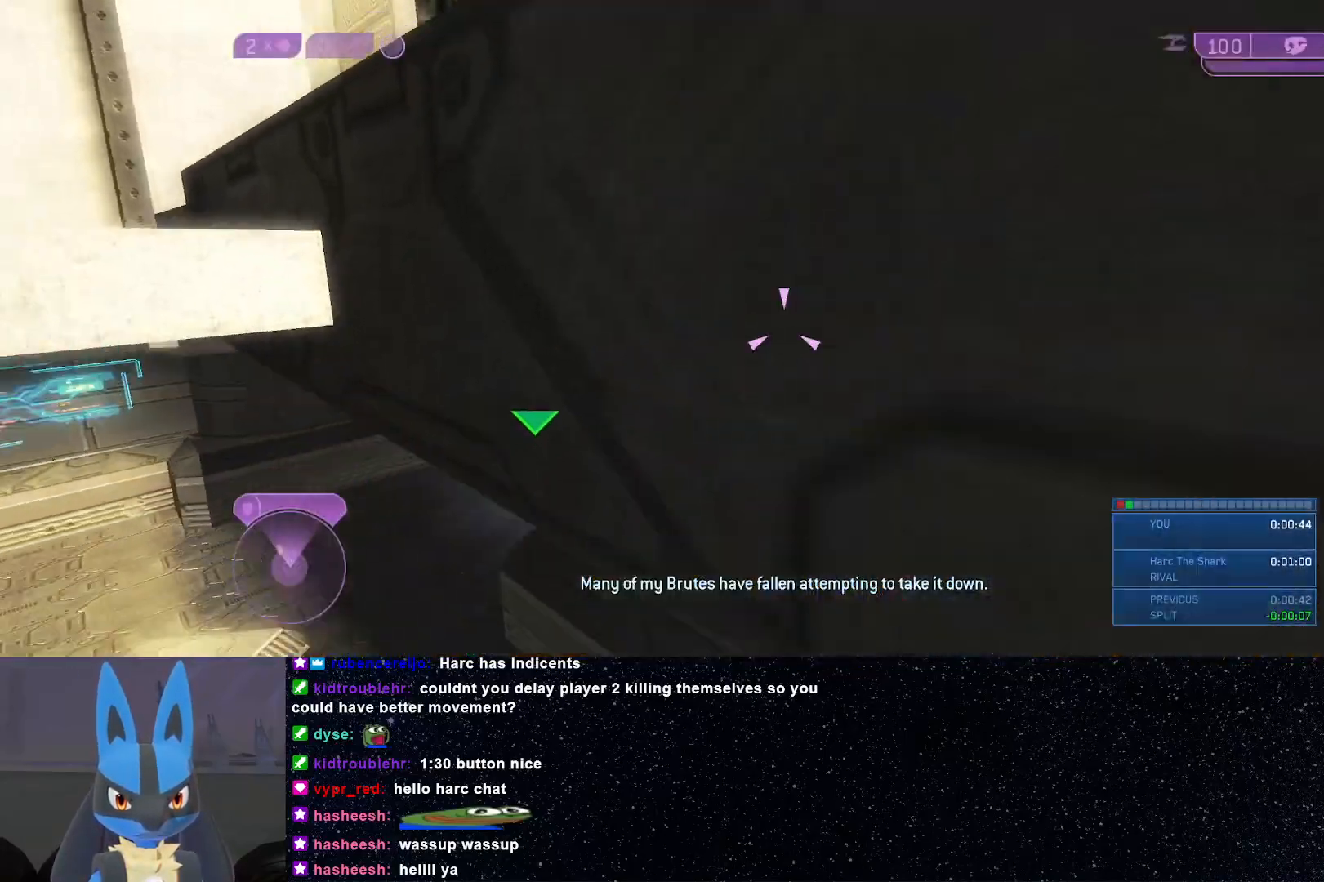
{"buttons": [], "left_stick": "up-left", "right_stick": "up-left", "events": [[83, "left_stick", "up-left"], [250, "right_stick", "center"], [400, "right_stick", "up-left"]]}
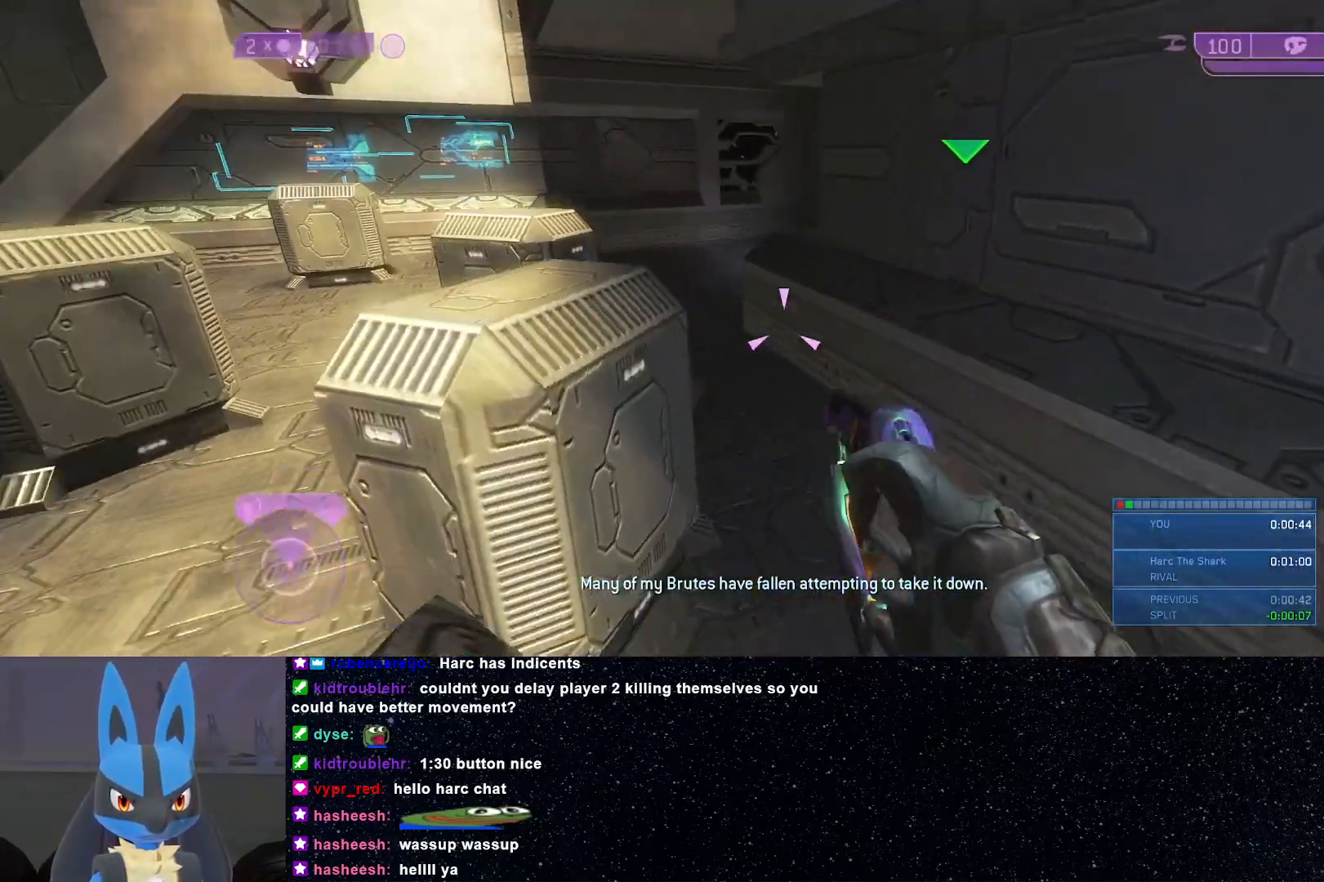
{"buttons": [], "left_stick": "up", "right_stick": "center", "events": [[83, "left_stick", "up"], [167, "right_stick", "center"]]}
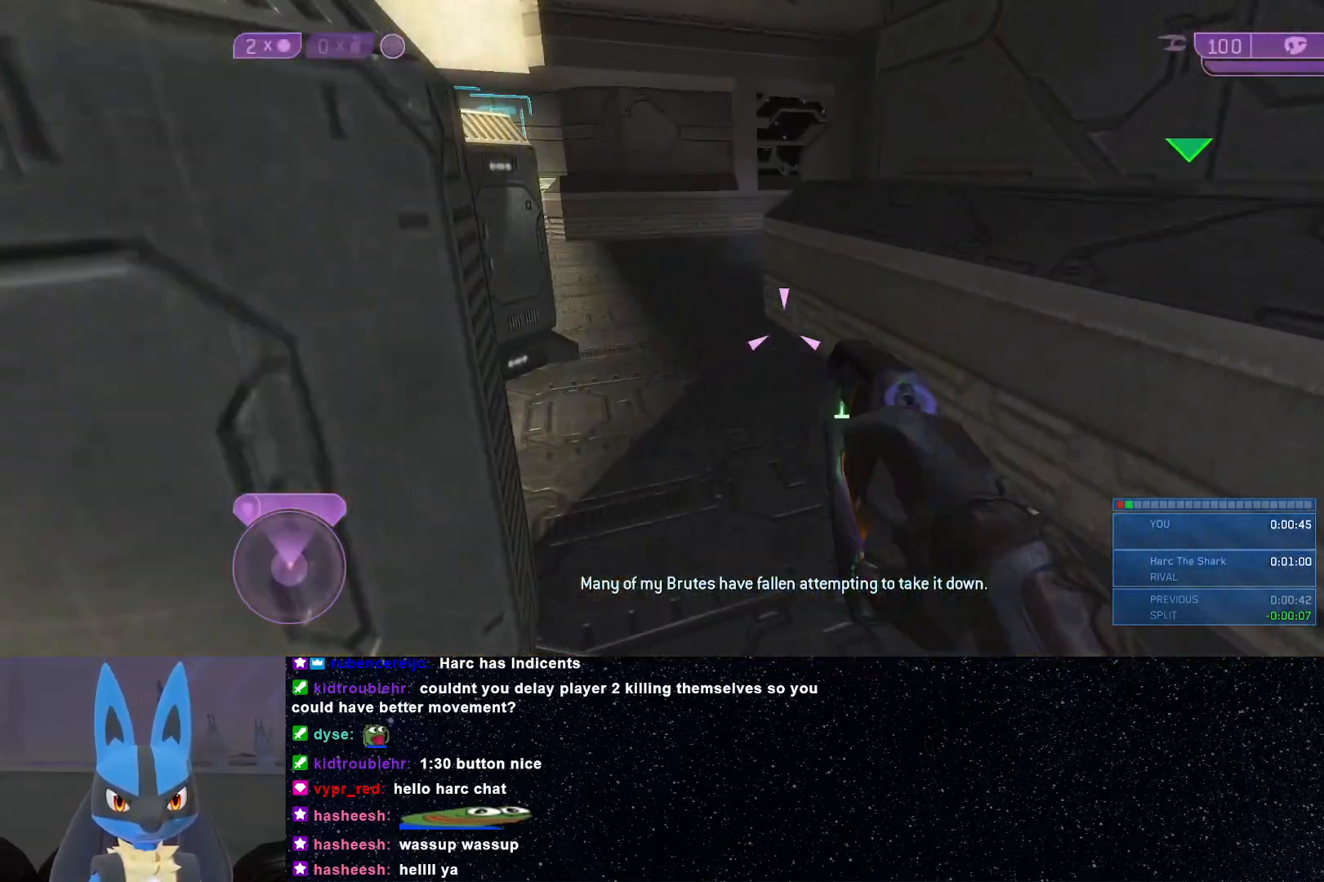
{"buttons": [], "left_stick": "up", "right_stick": "center", "events": []}
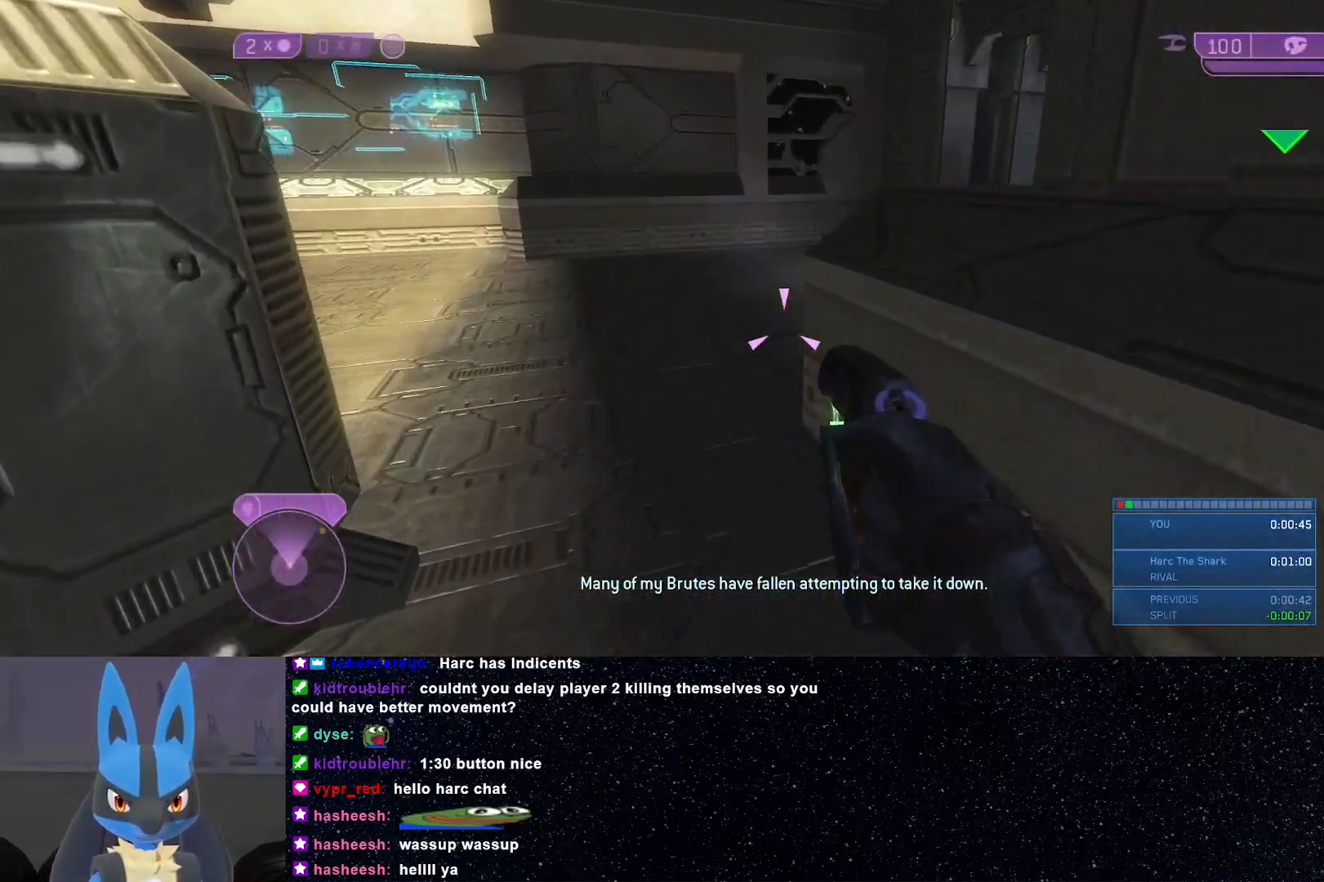
{"buttons": [], "left_stick": "up", "right_stick": "right", "events": [[333, "right_stick", "right"]]}
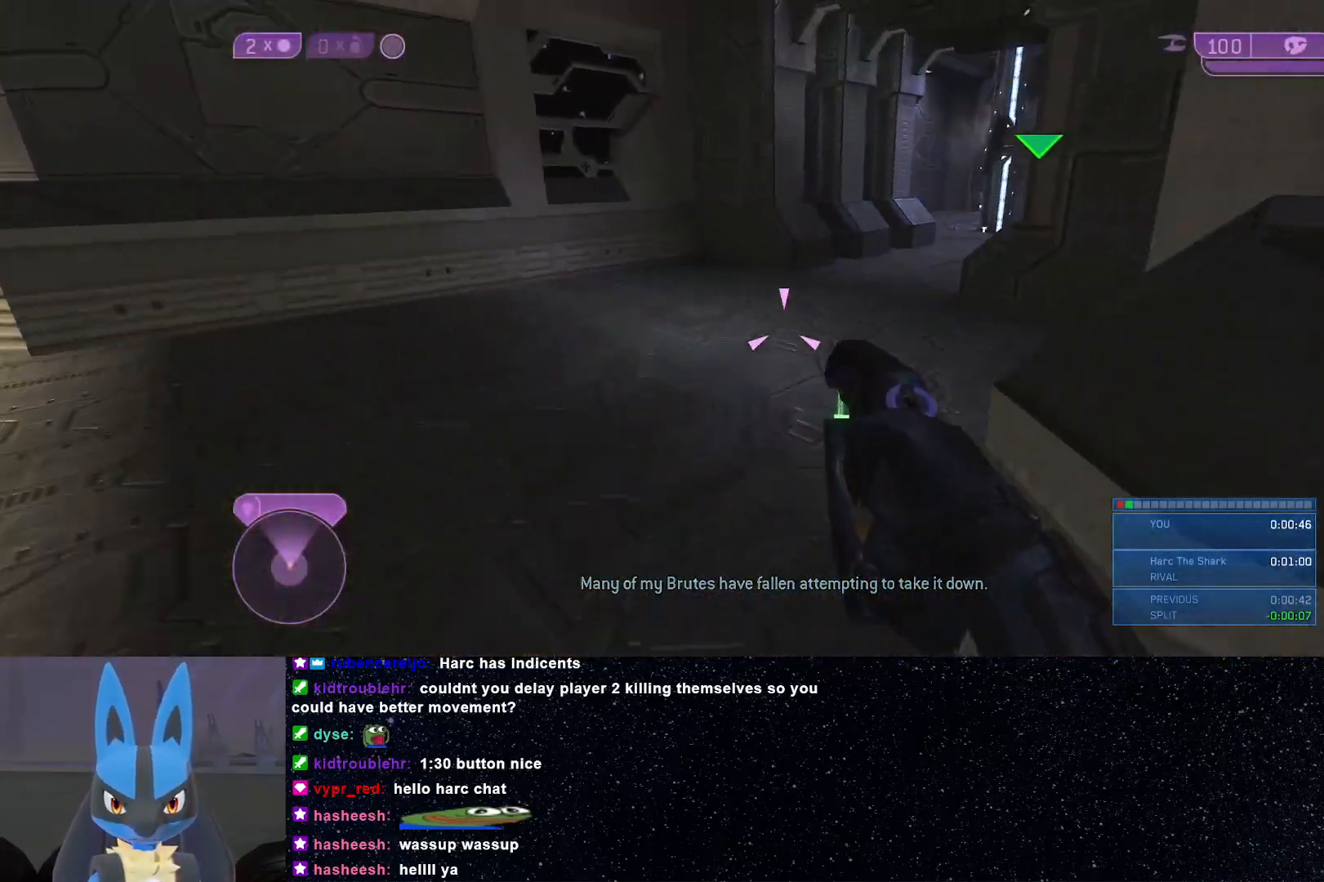
{"buttons": [], "left_stick": "up", "right_stick": "right", "events": [[200, "right_stick", "center"], [267, "right_stick", "right"]]}
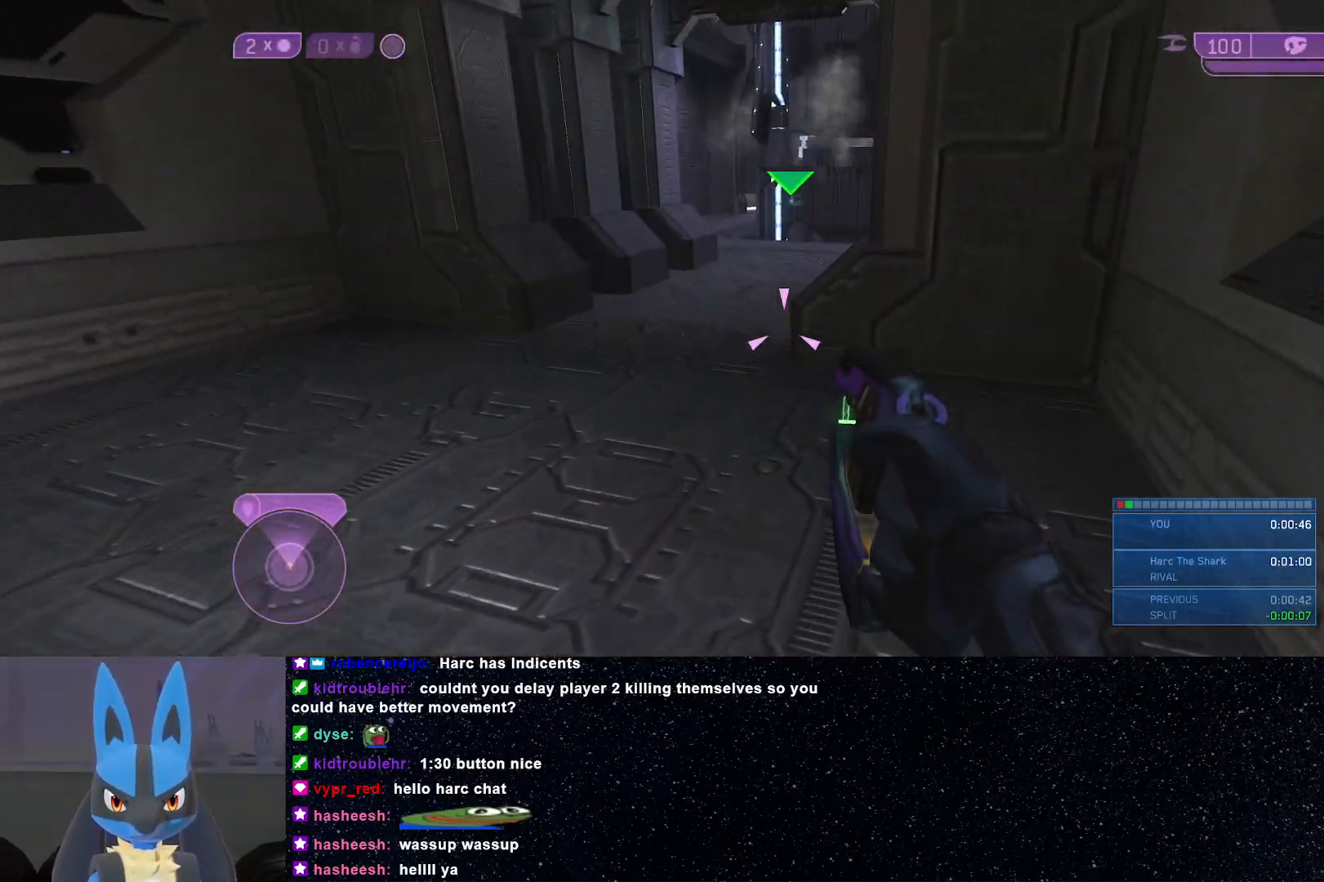
{"buttons": [], "left_stick": "up", "right_stick": "down-right", "events": [[17, "right_stick", "center"], [483, "right_stick", "down-right"]]}
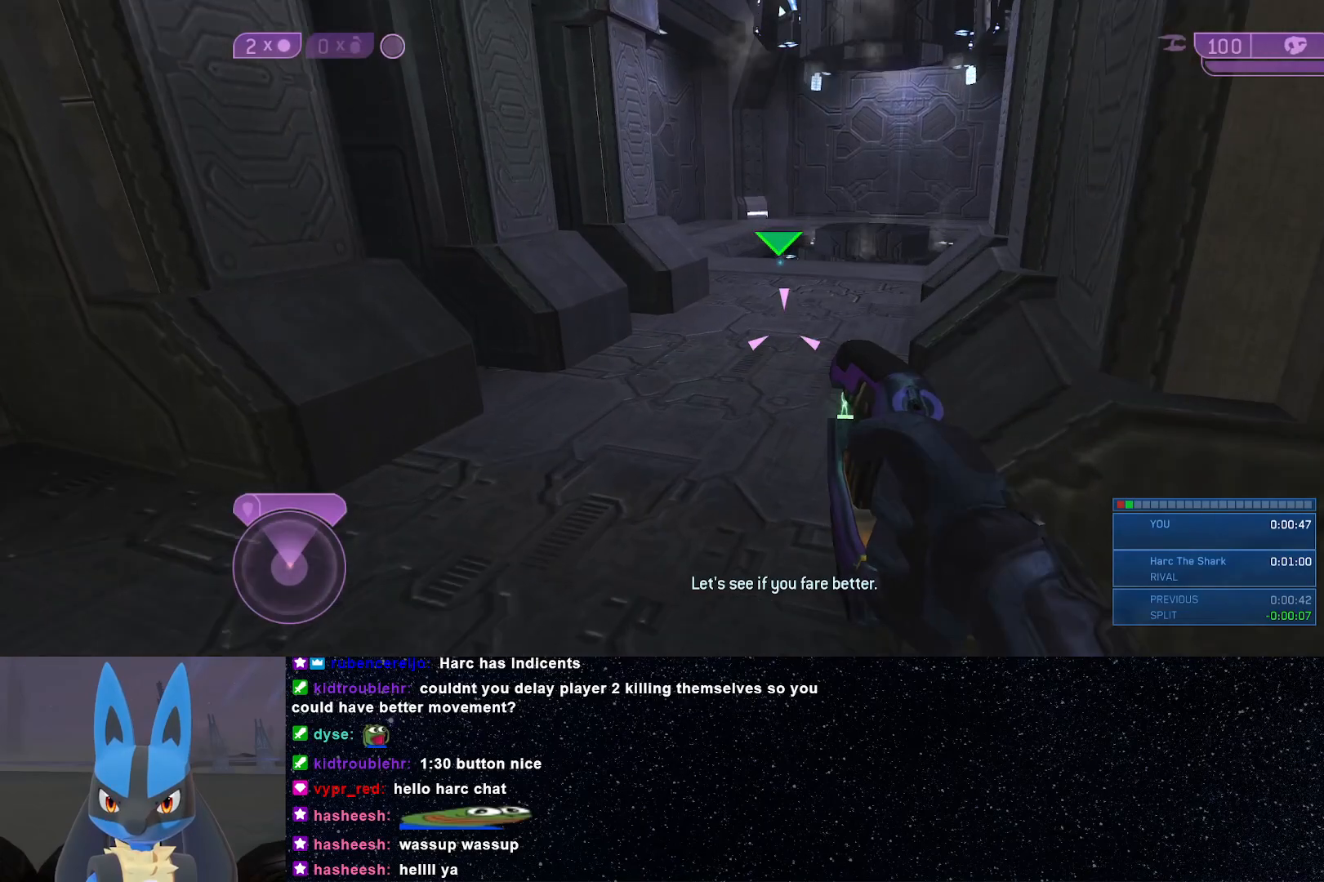
{"buttons": [], "left_stick": "up", "right_stick": "down-right", "events": []}
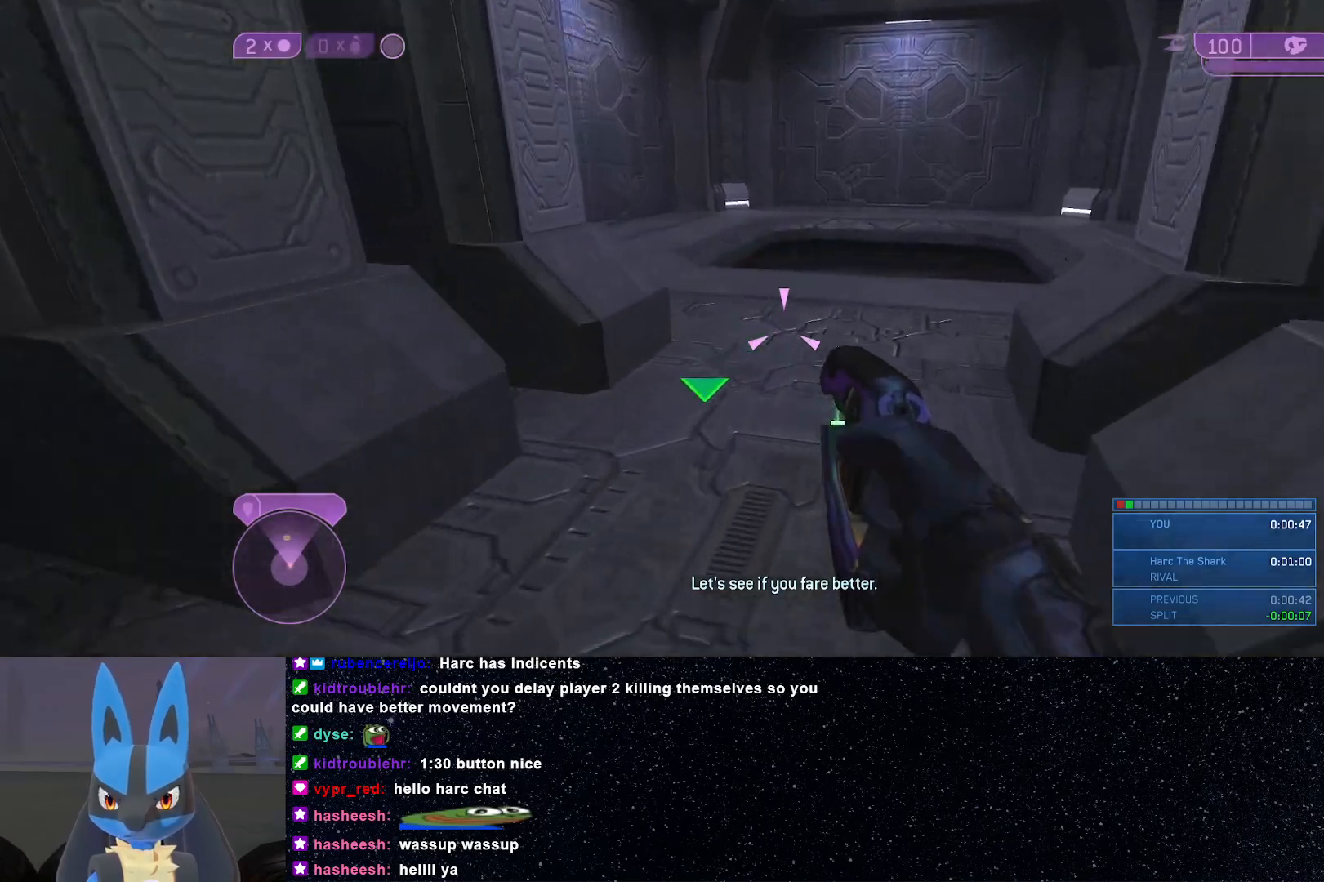
{"buttons": [], "left_stick": "up-right", "right_stick": "down", "events": [[100, "left_stick", "up-right"], [133, "right_stick", "center"], [283, "right_stick", "down"]]}
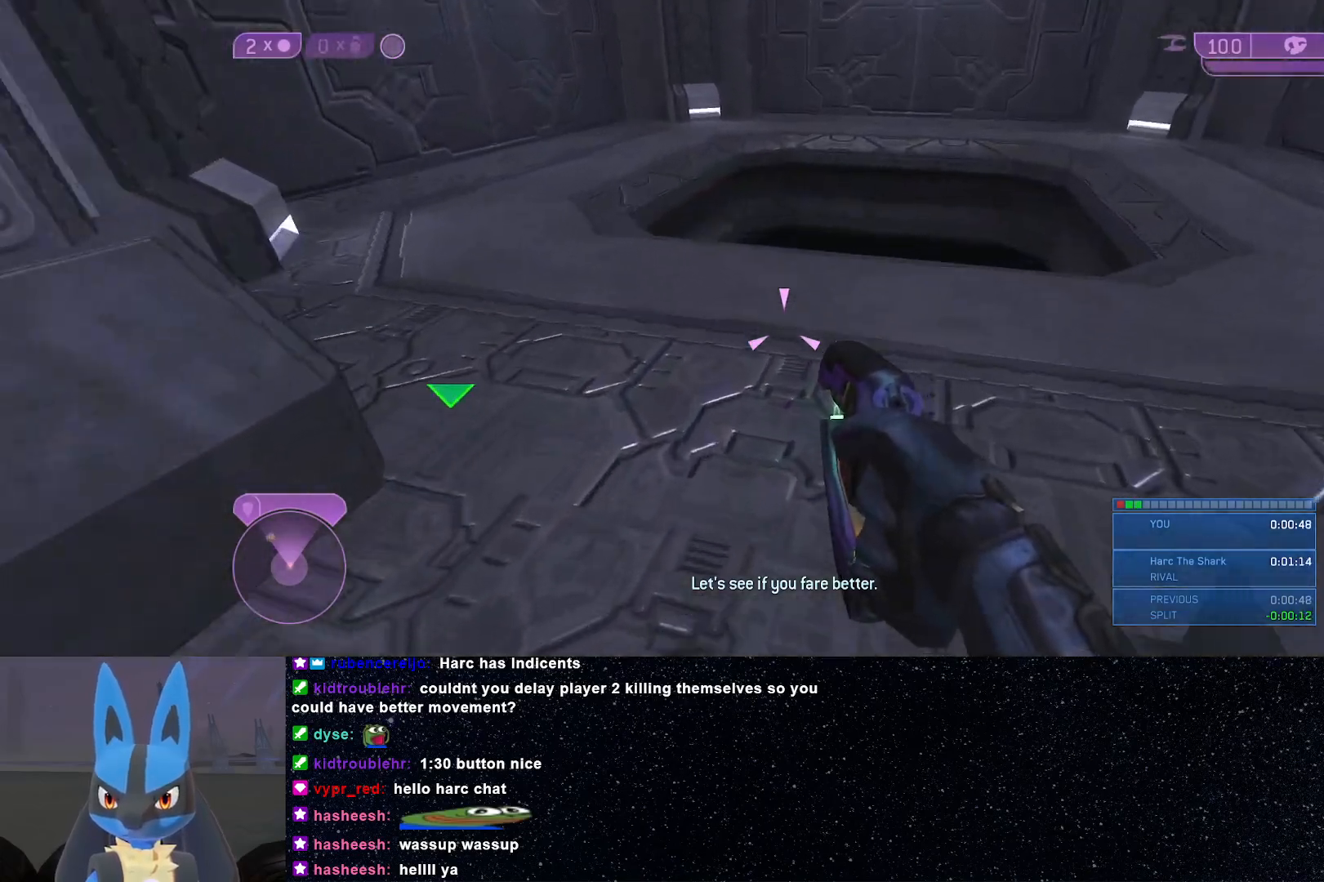
{"buttons": [], "left_stick": "up-right", "right_stick": "left", "events": [[350, "right_stick", "down-left"], [467, "right_stick", "left"]]}
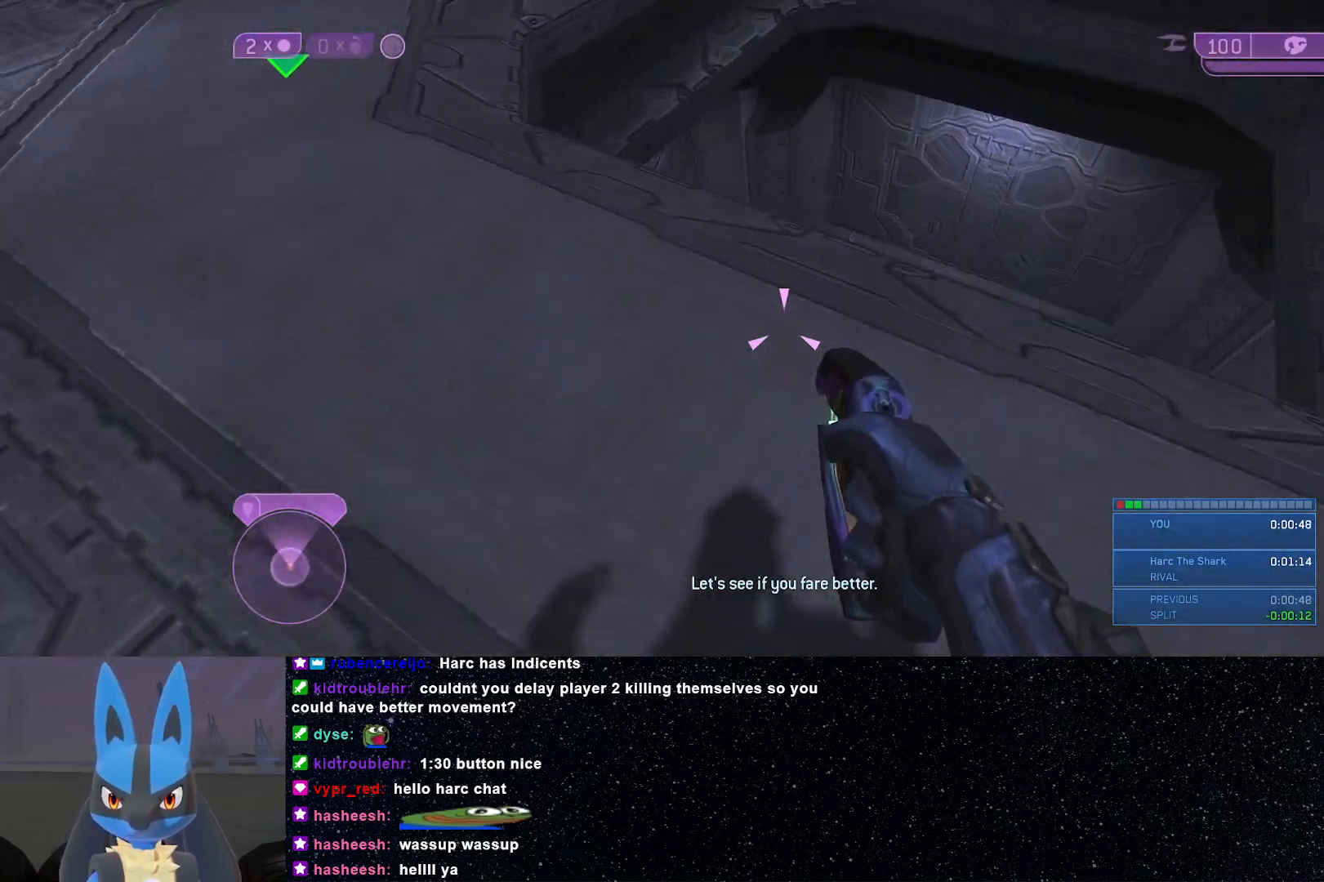
{"buttons": [], "left_stick": "up-right", "right_stick": "left", "events": []}
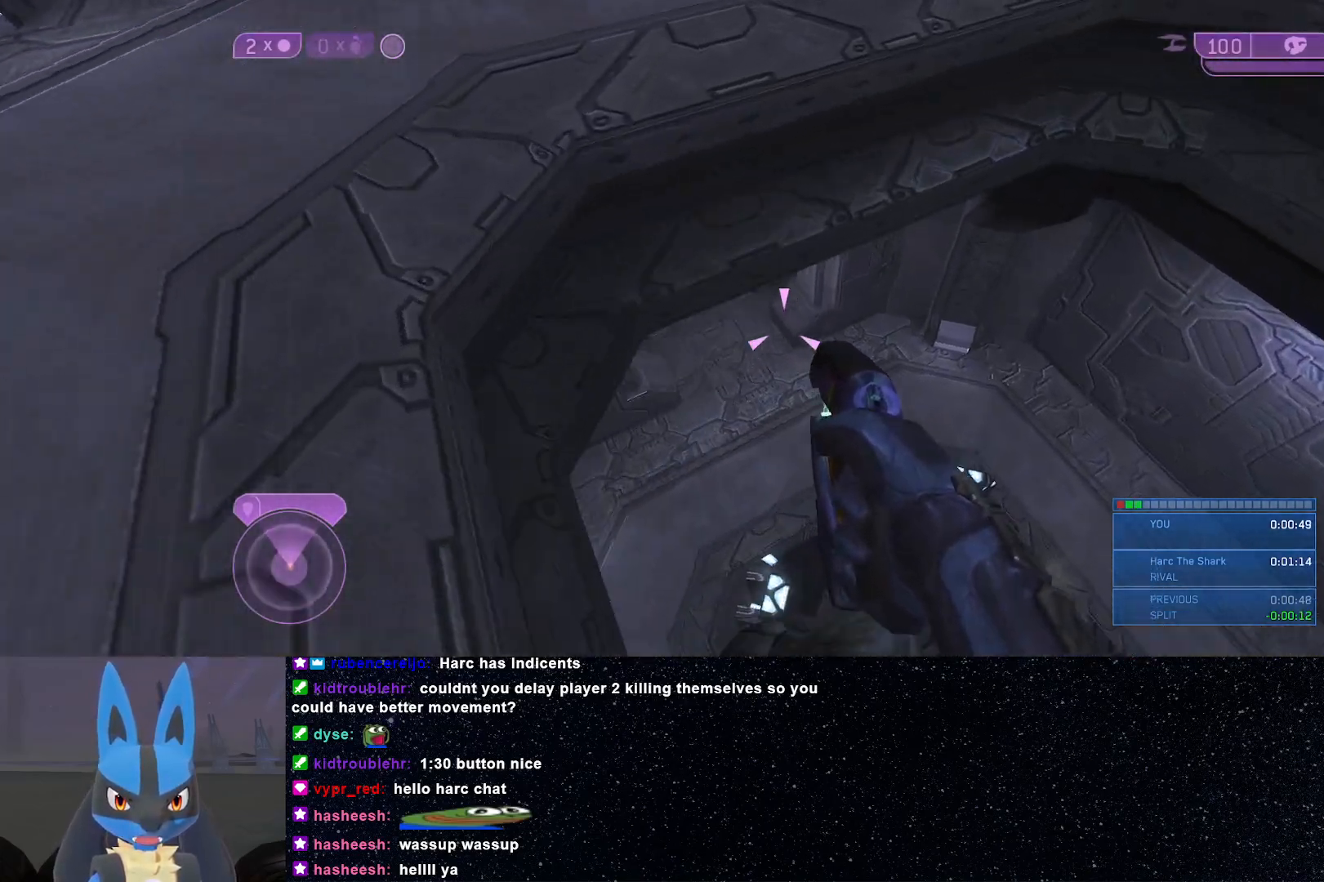
{"buttons": [], "left_stick": "up", "right_stick": "up-right", "events": [[167, "right_stick", "center"], [283, "right_stick", "up-right"], [317, "left_stick", "up"]]}
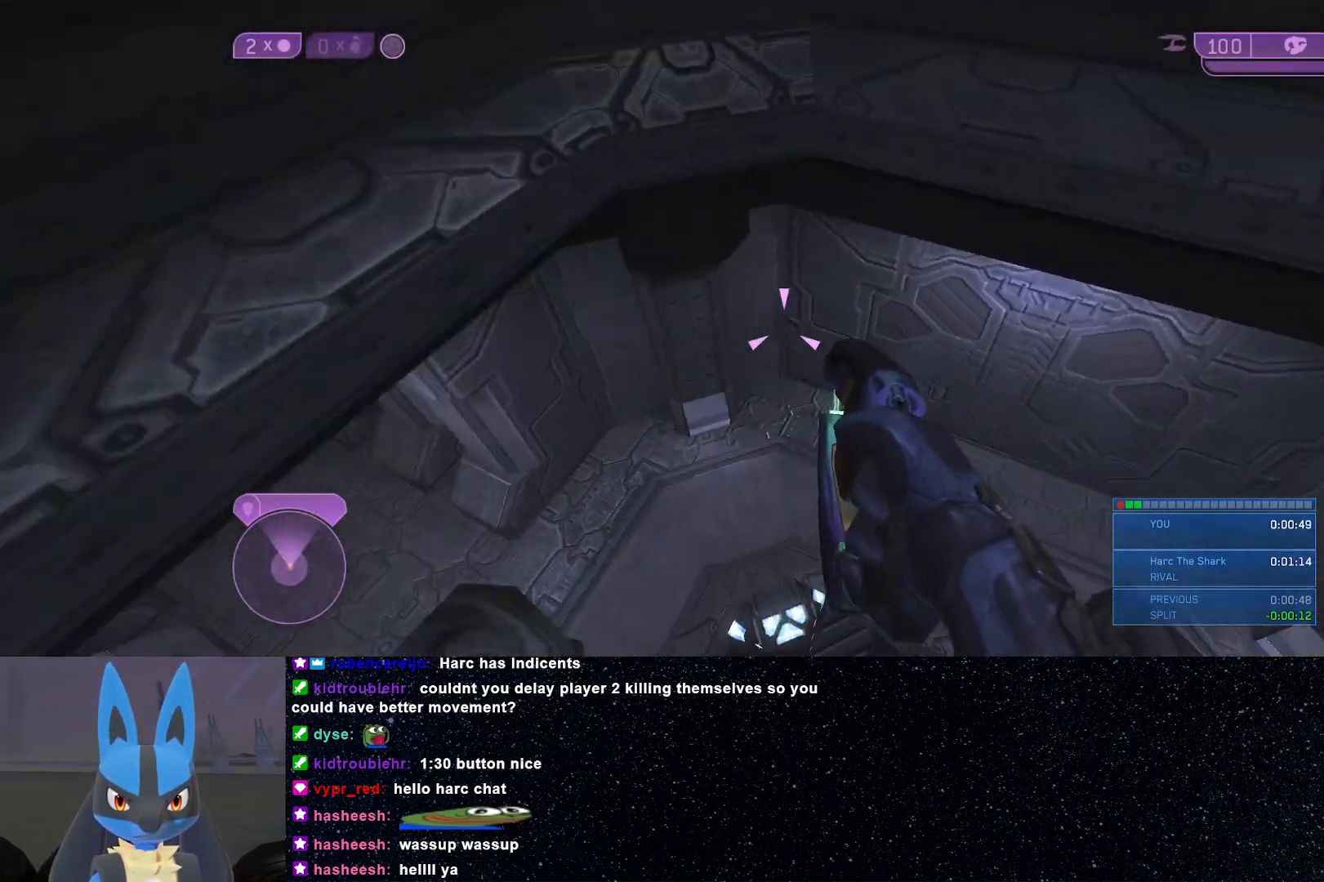
{"buttons": [], "left_stick": "up", "right_stick": "up", "events": [[133, "right_stick", "center"], [283, "right_stick", "up-right"], [417, "right_stick", "up"]]}
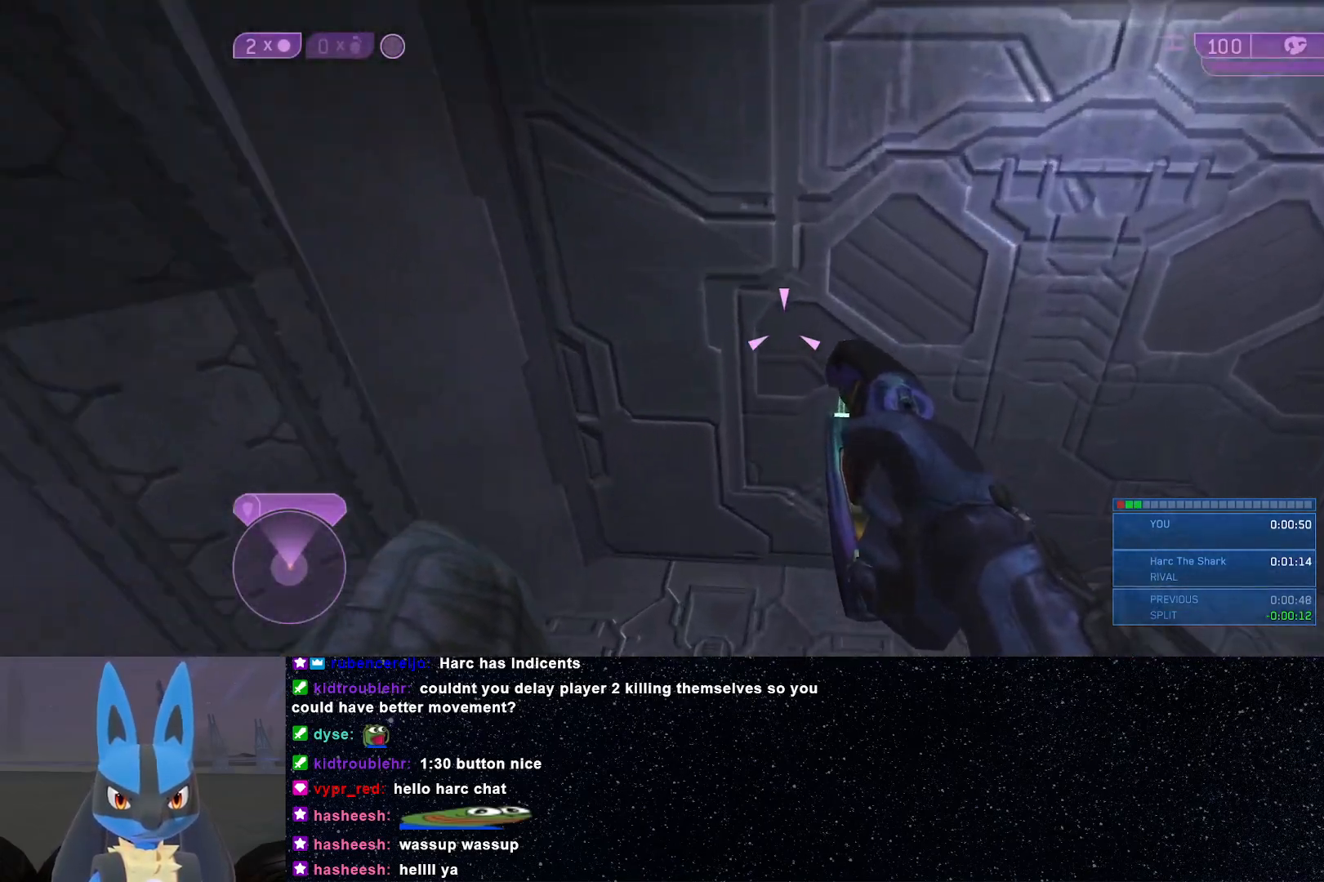
{"buttons": ["L2"], "left_stick": "up", "right_stick": "right", "events": [[183, "right_stick", "up-right"], [317, "right_stick", "center"], [433, "right_stick", "right"], [450, "L2", "down"]]}
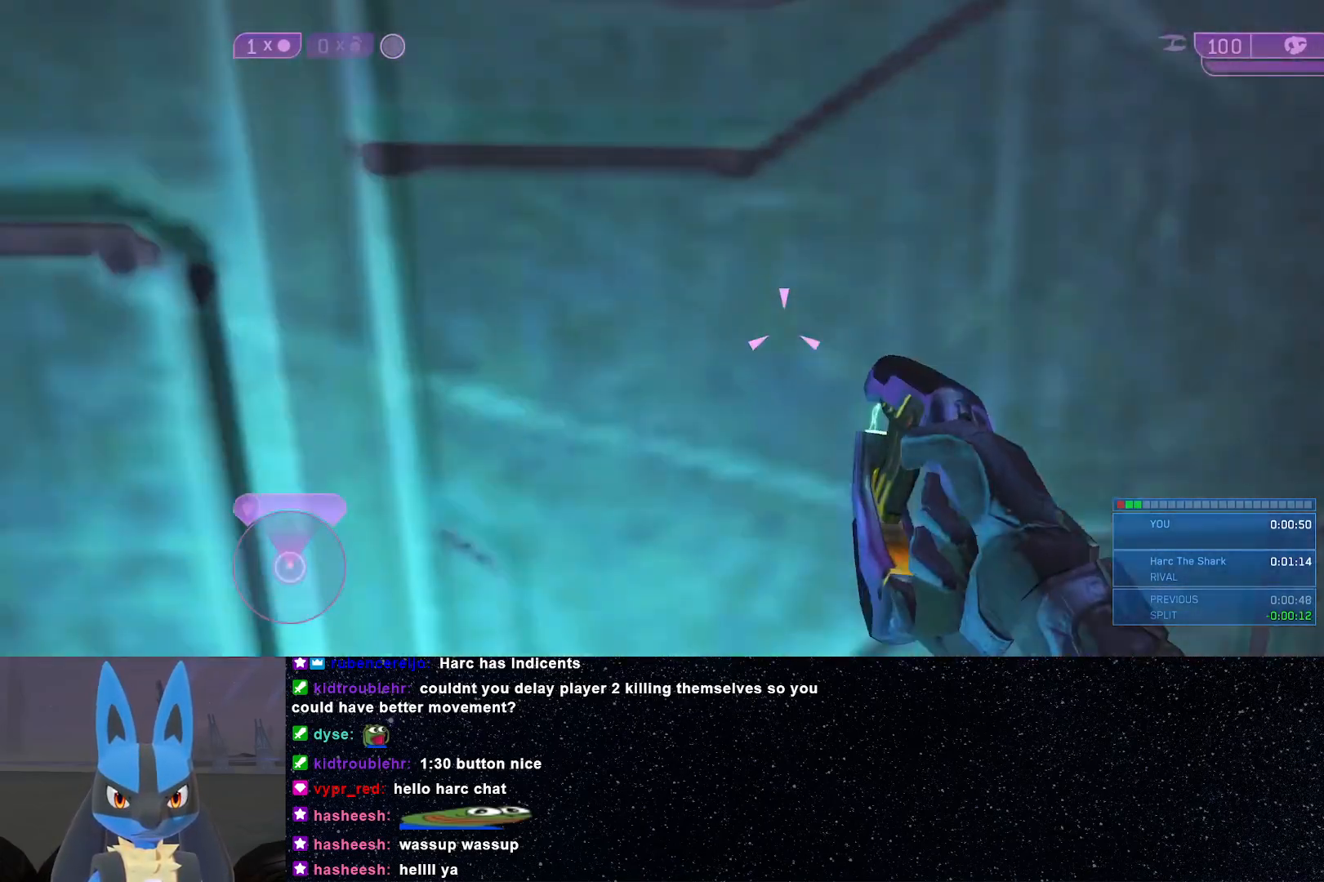
{"buttons": [], "left_stick": "center", "right_stick": "center", "events": [[33, "right_stick", "center"], [67, "L2", "up"], [117, "left_stick", "center"]]}